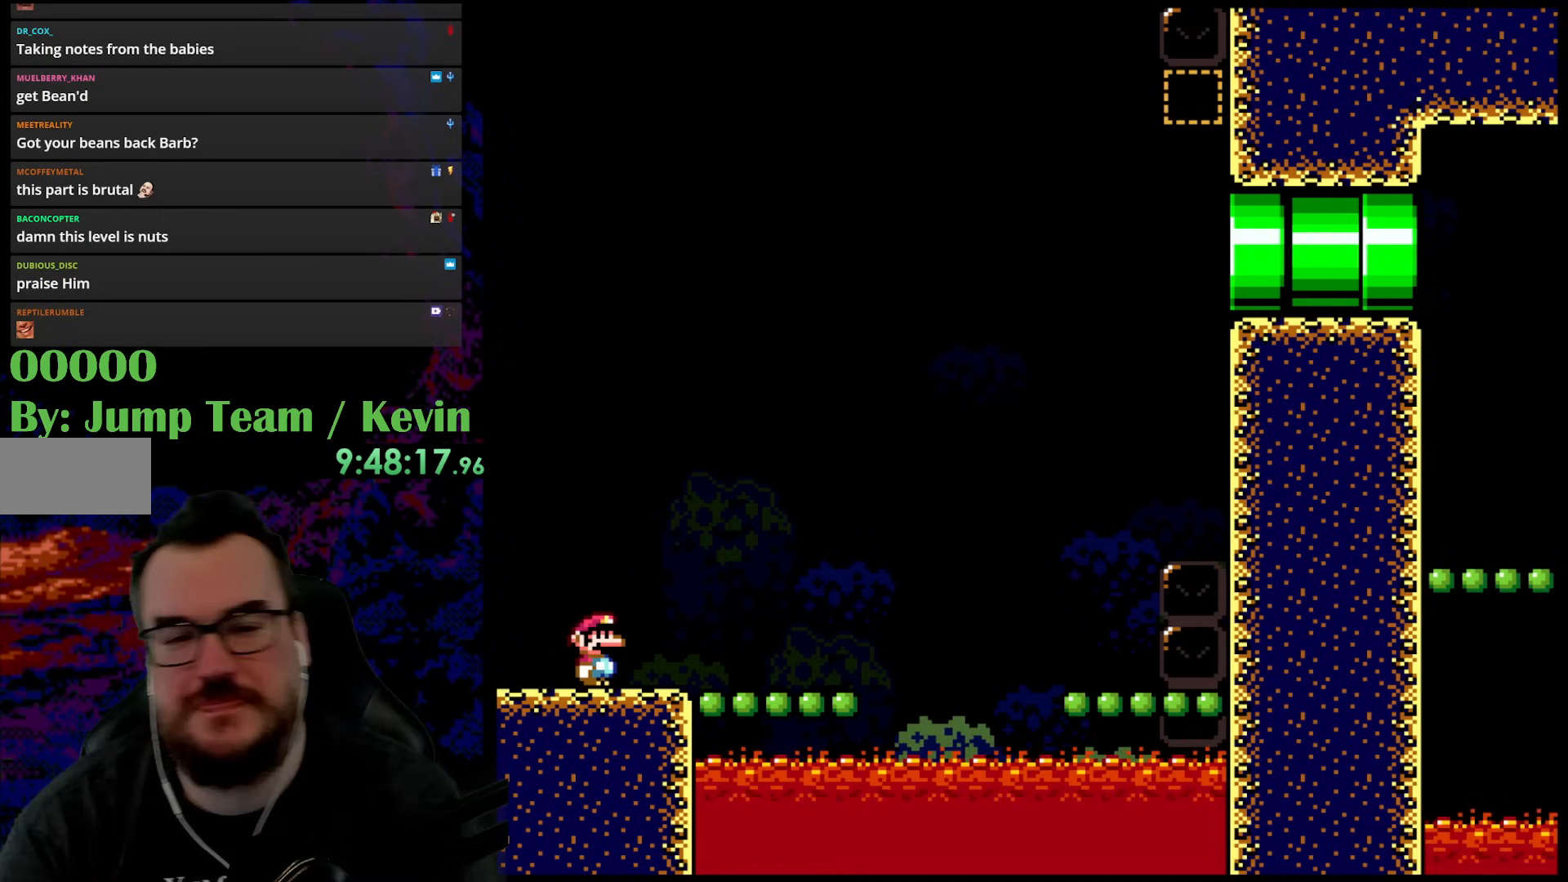
Gameplay with a controller (Nintendo layout); each line is a JSON object with the inputs held at the frame after it. "events" lists button and stick changes between this image and that frame as [ms after this image, input, new state], when the widget could be followed in between. Not read: L3 R3.
{"buttons": ["Y"], "events": [[450, "Y", "down"]]}
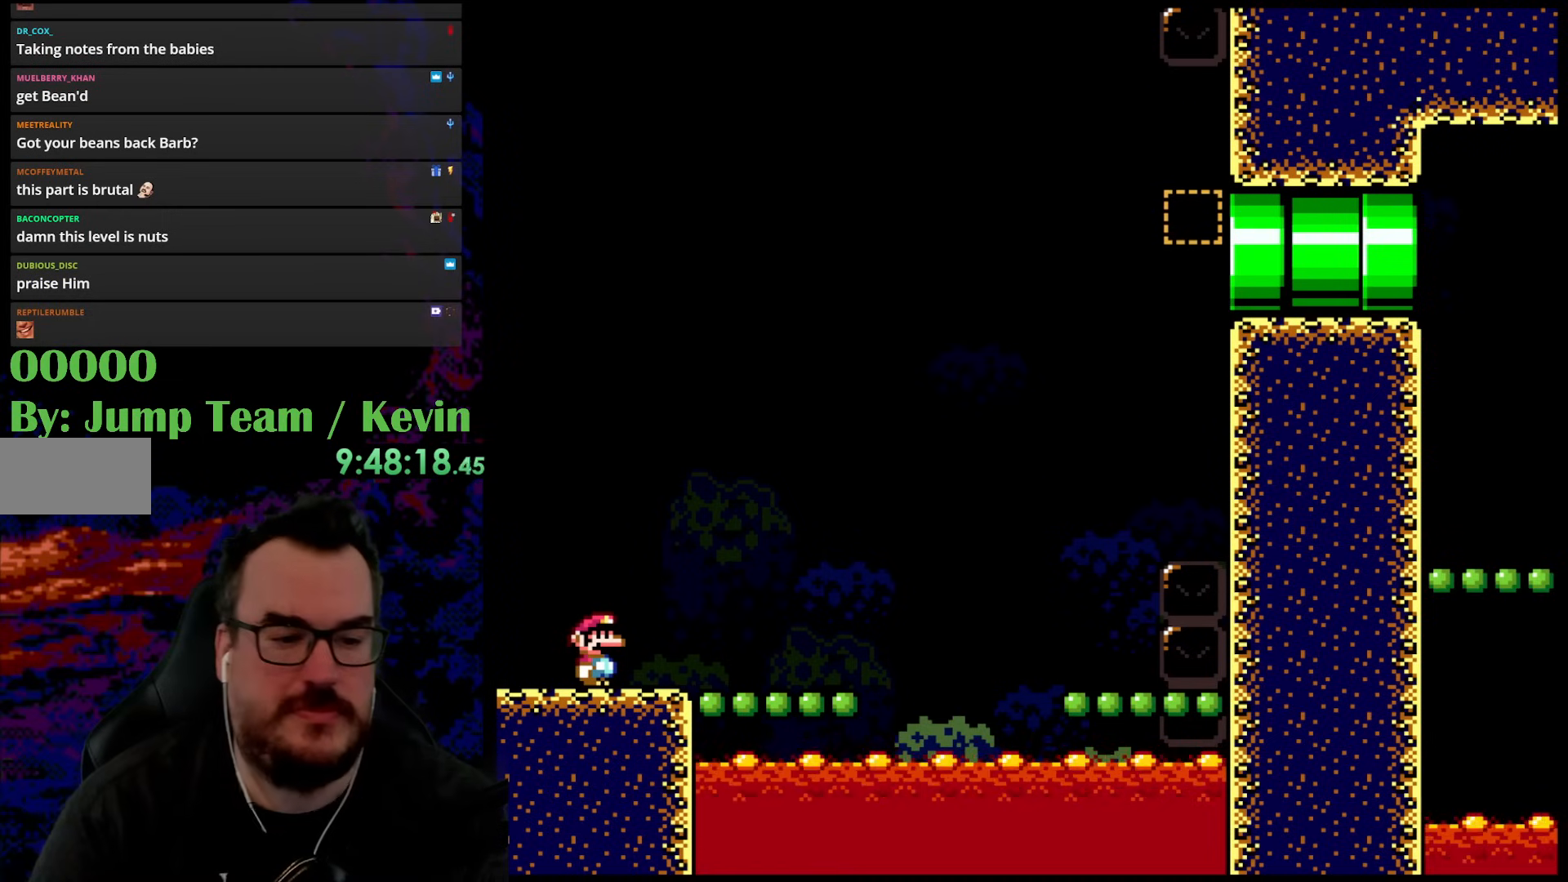
{"buttons": [], "events": [[117, "Y", "up"]]}
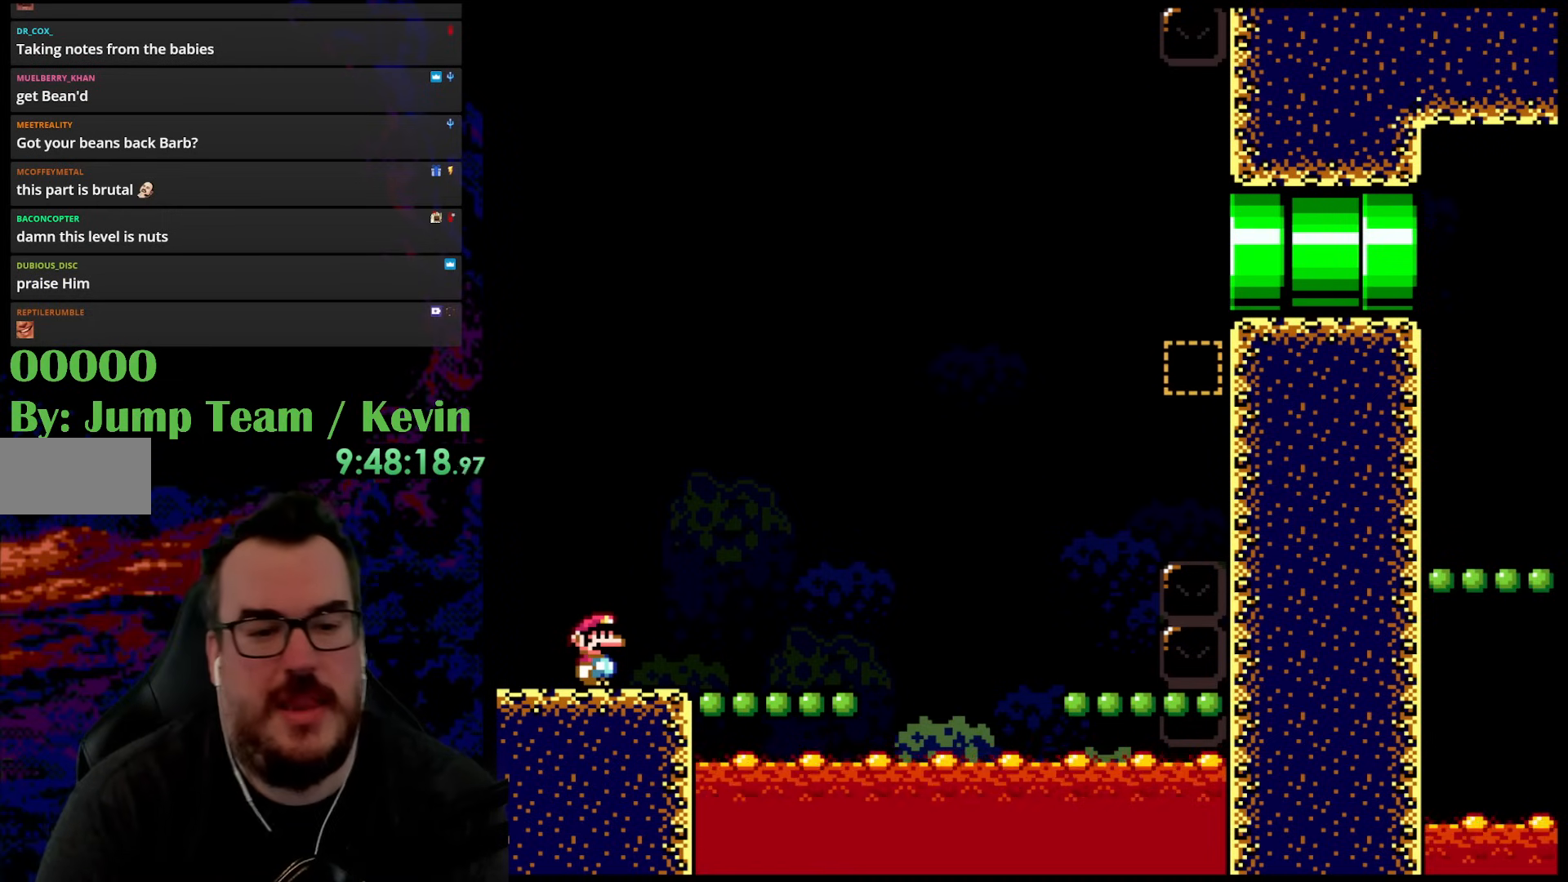
{"buttons": [], "events": []}
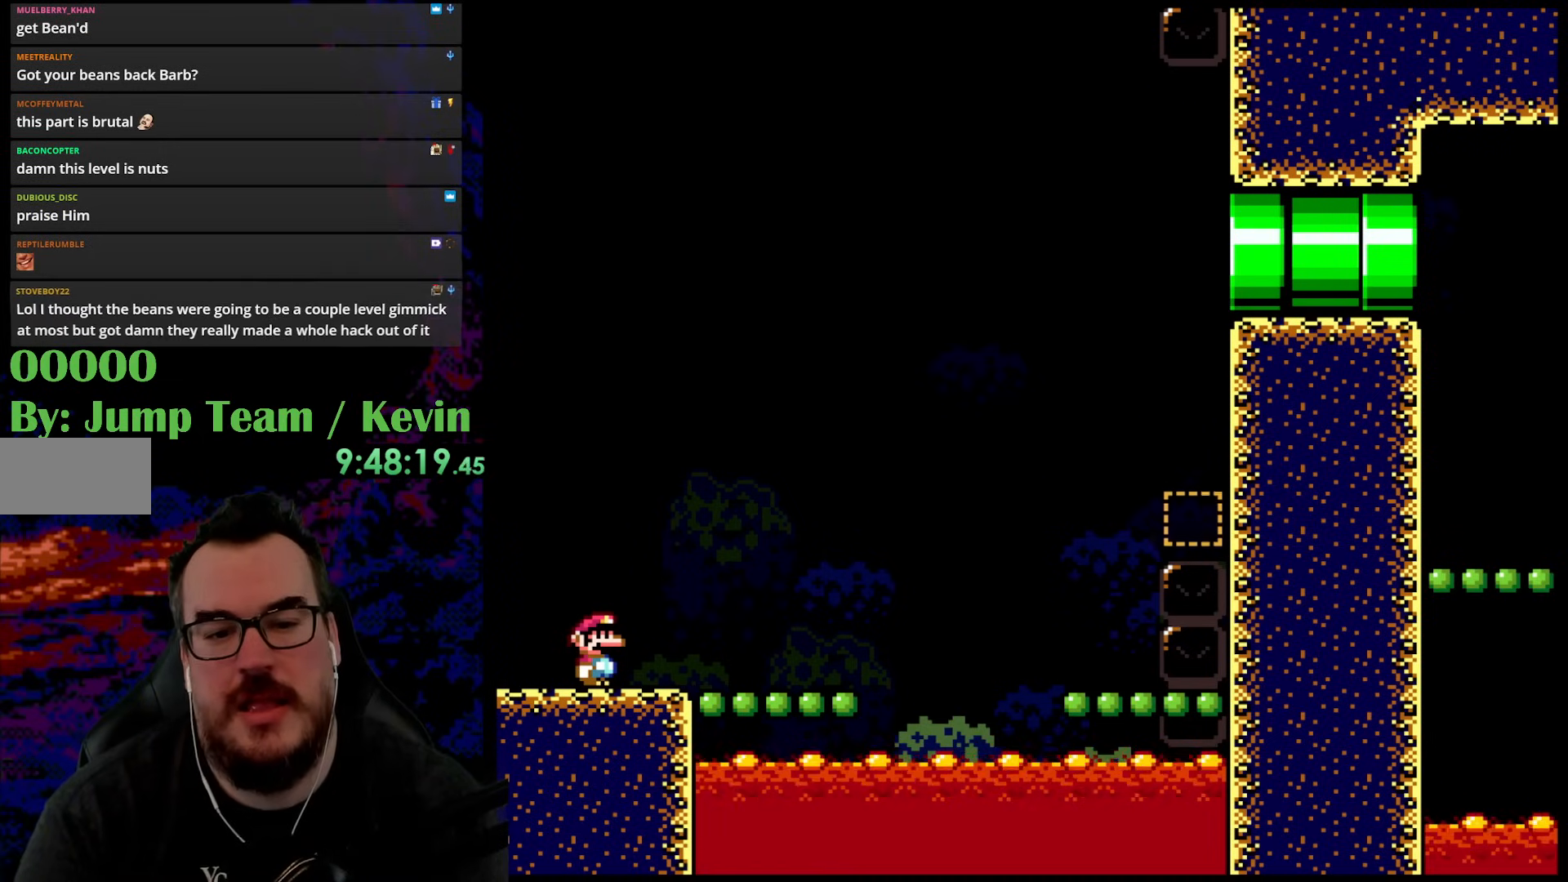
{"buttons": ["Y"], "events": [[417, "Y", "down"]]}
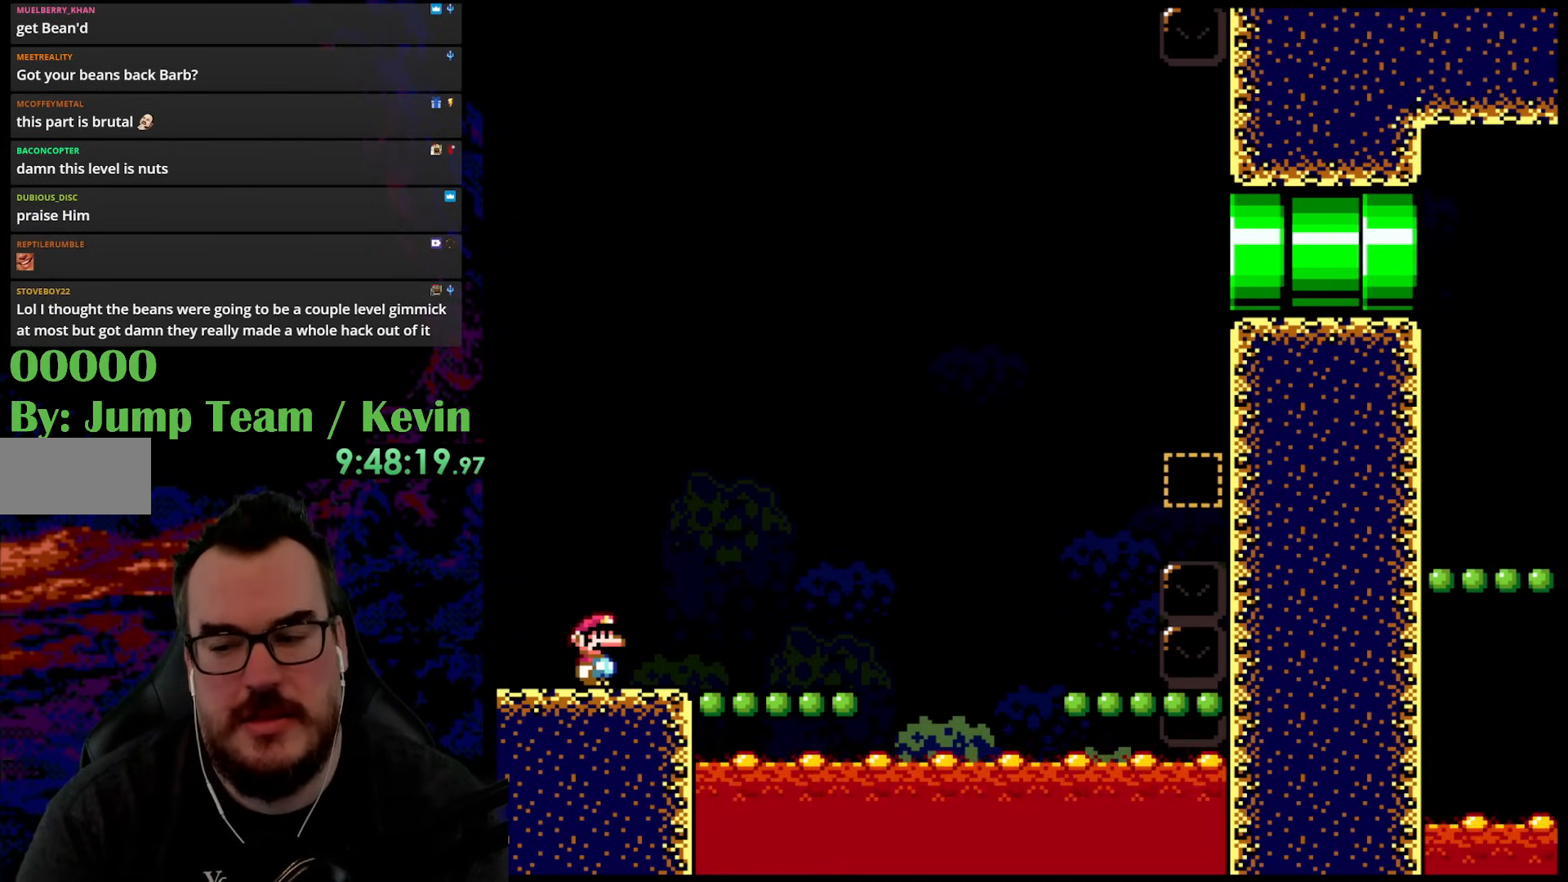
{"buttons": ["B", "Y", "DPAD_RIGHT"], "events": [[83, "DPAD_RIGHT", "down"], [283, "B", "down"]]}
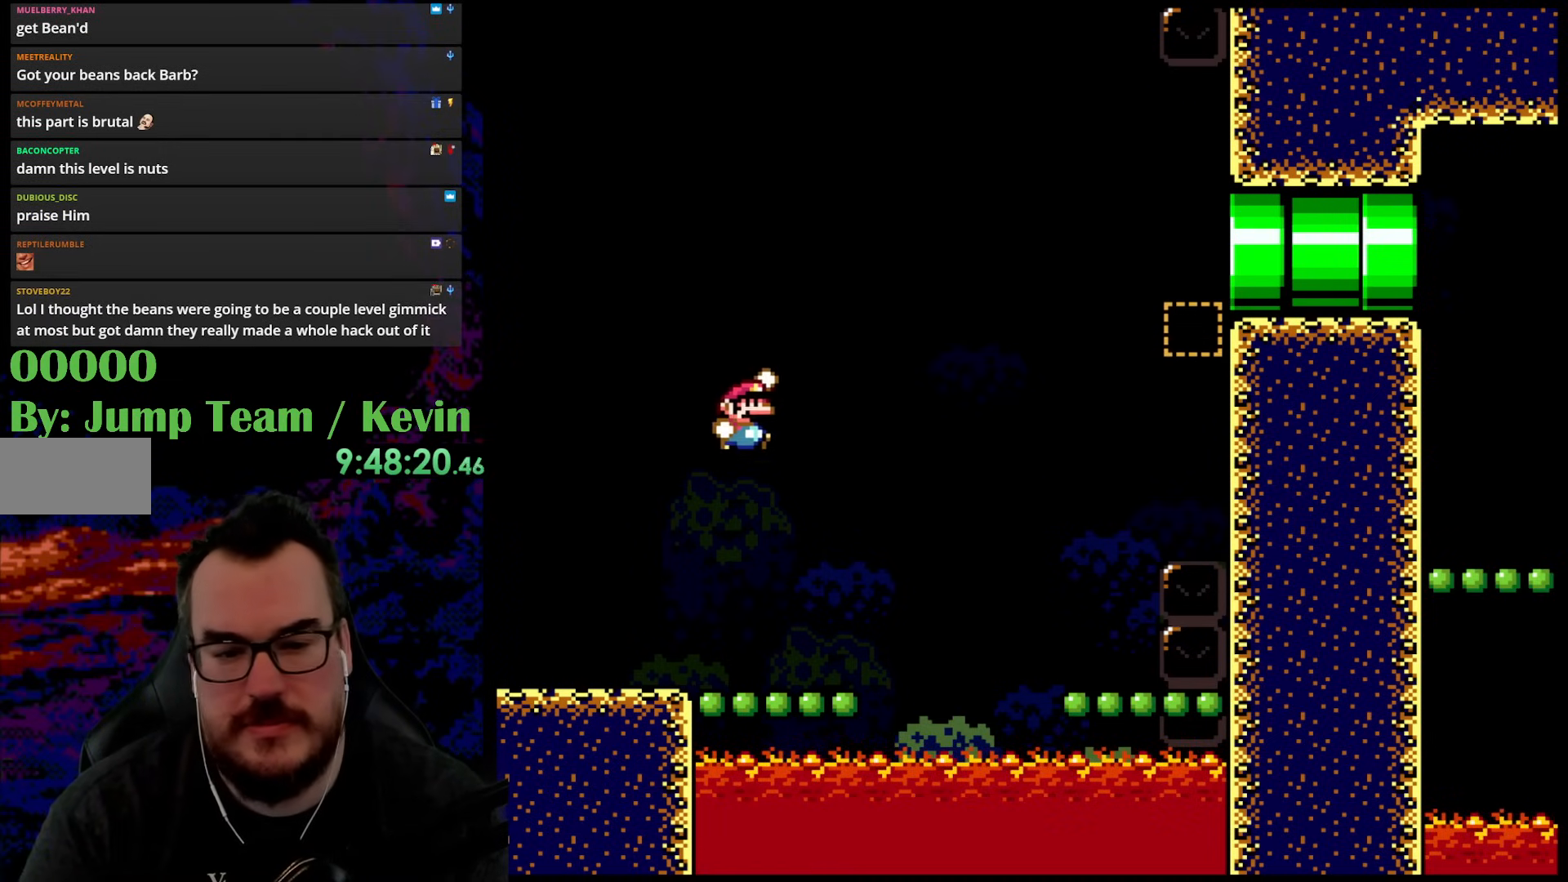
{"buttons": ["Y", "DPAD_RIGHT"], "events": [[233, "B", "up"]]}
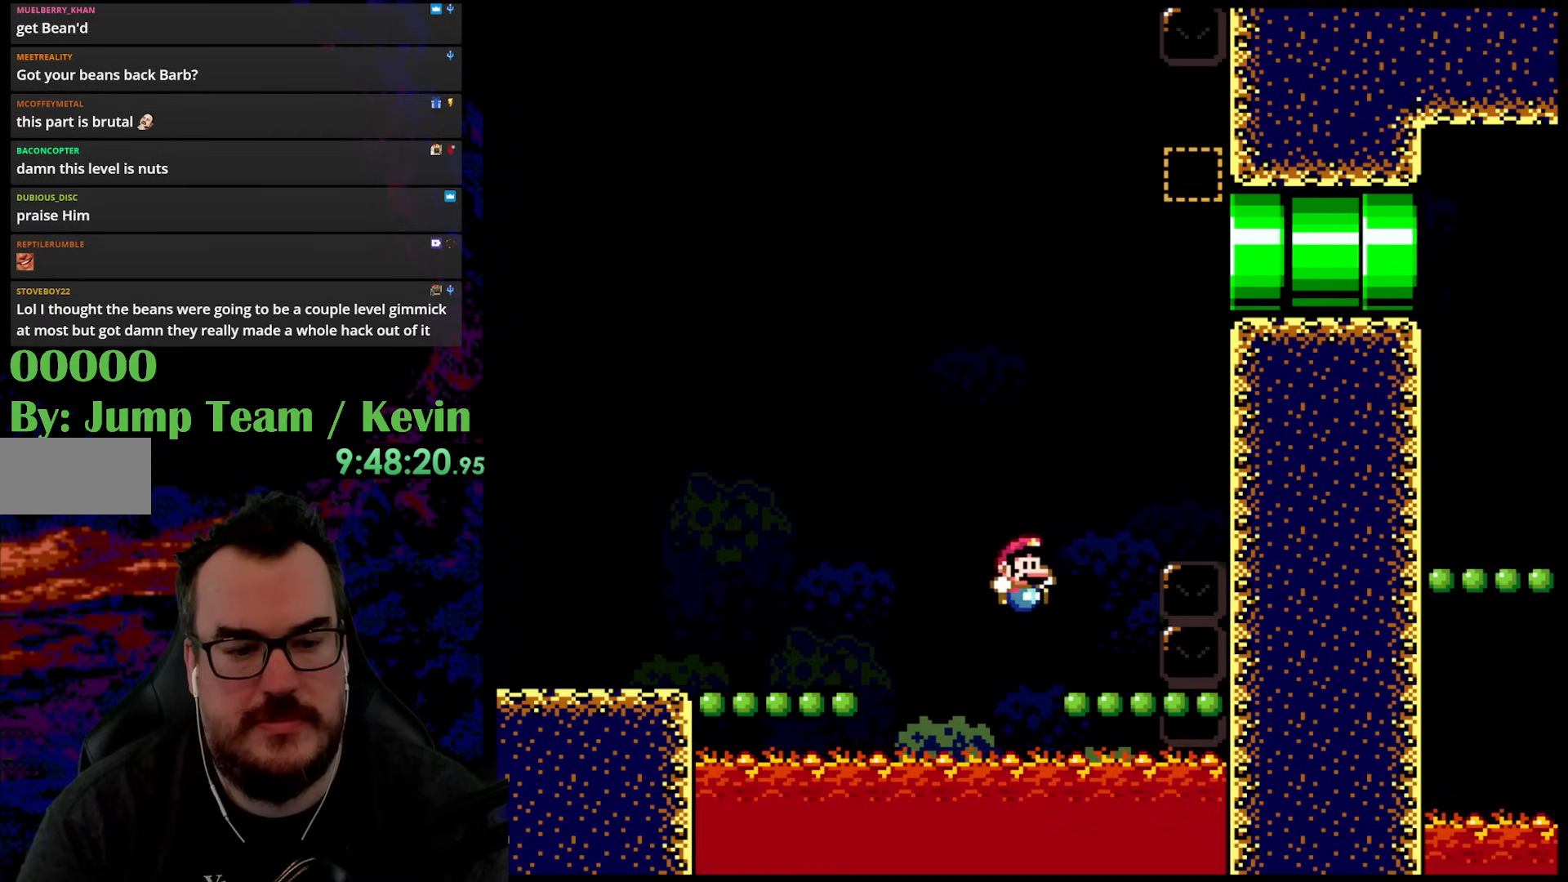
{"buttons": ["B", "Y", "DPAD_RIGHT"], "events": [[133, "DPAD_DOWN", "down"], [133, "DPAD_RIGHT", "up"], [150, "DPAD_DOWN", "up"], [150, "DPAD_LEFT", "down"], [250, "B", "down"], [283, "DPAD_LEFT", "up"], [317, "DPAD_RIGHT", "down"]]}
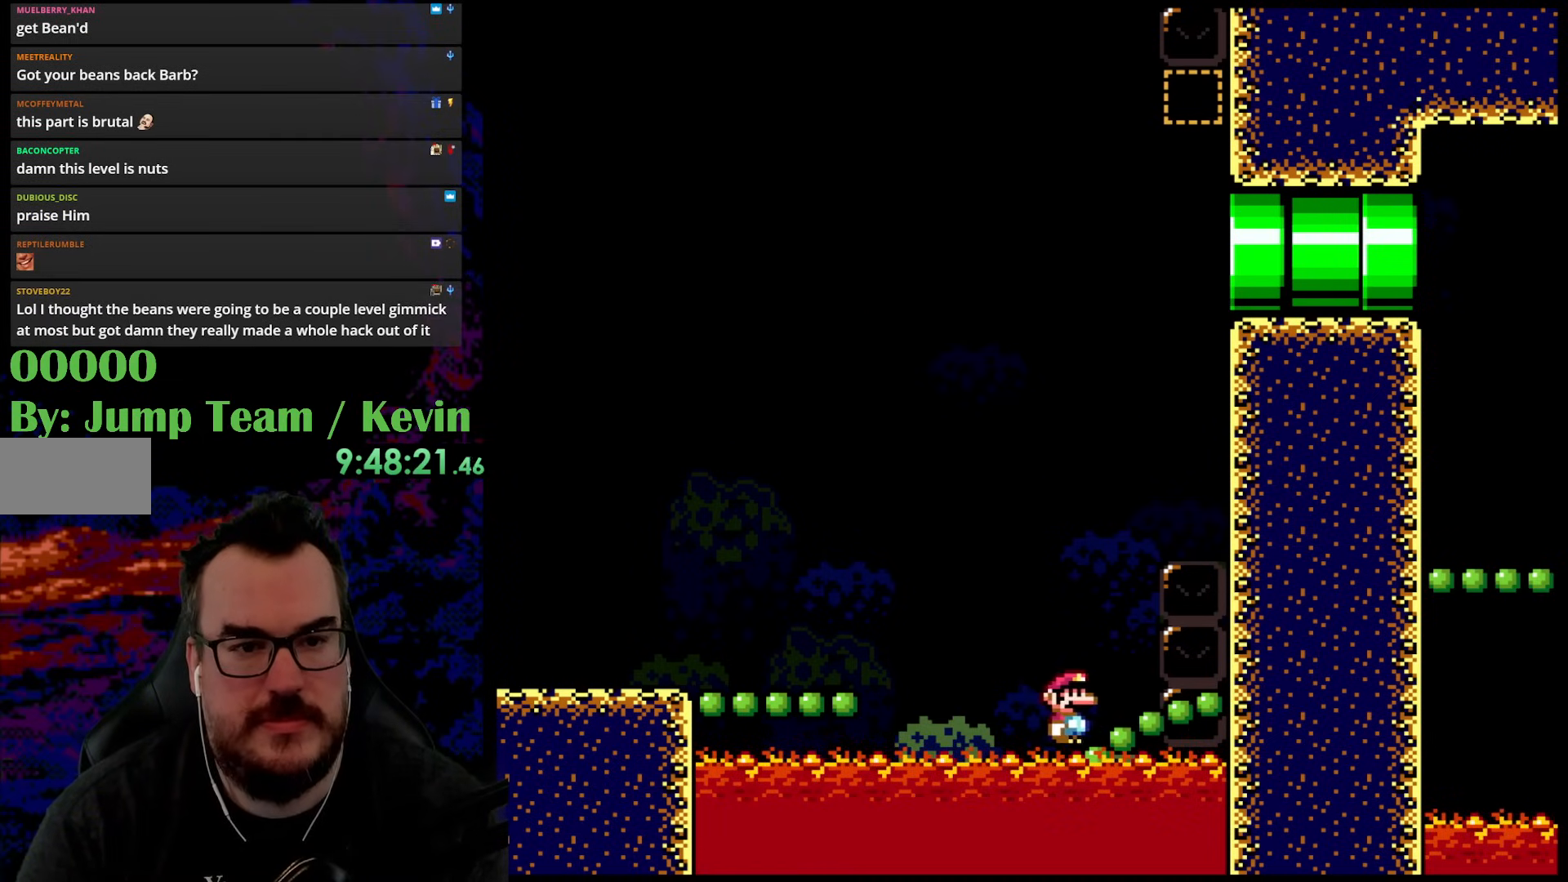
{"buttons": ["B", "Y", "DPAD_LEFT"], "events": [[400, "DPAD_DOWN", "down"], [400, "DPAD_RIGHT", "up"], [417, "DPAD_DOWN", "up"], [417, "DPAD_LEFT", "down"]]}
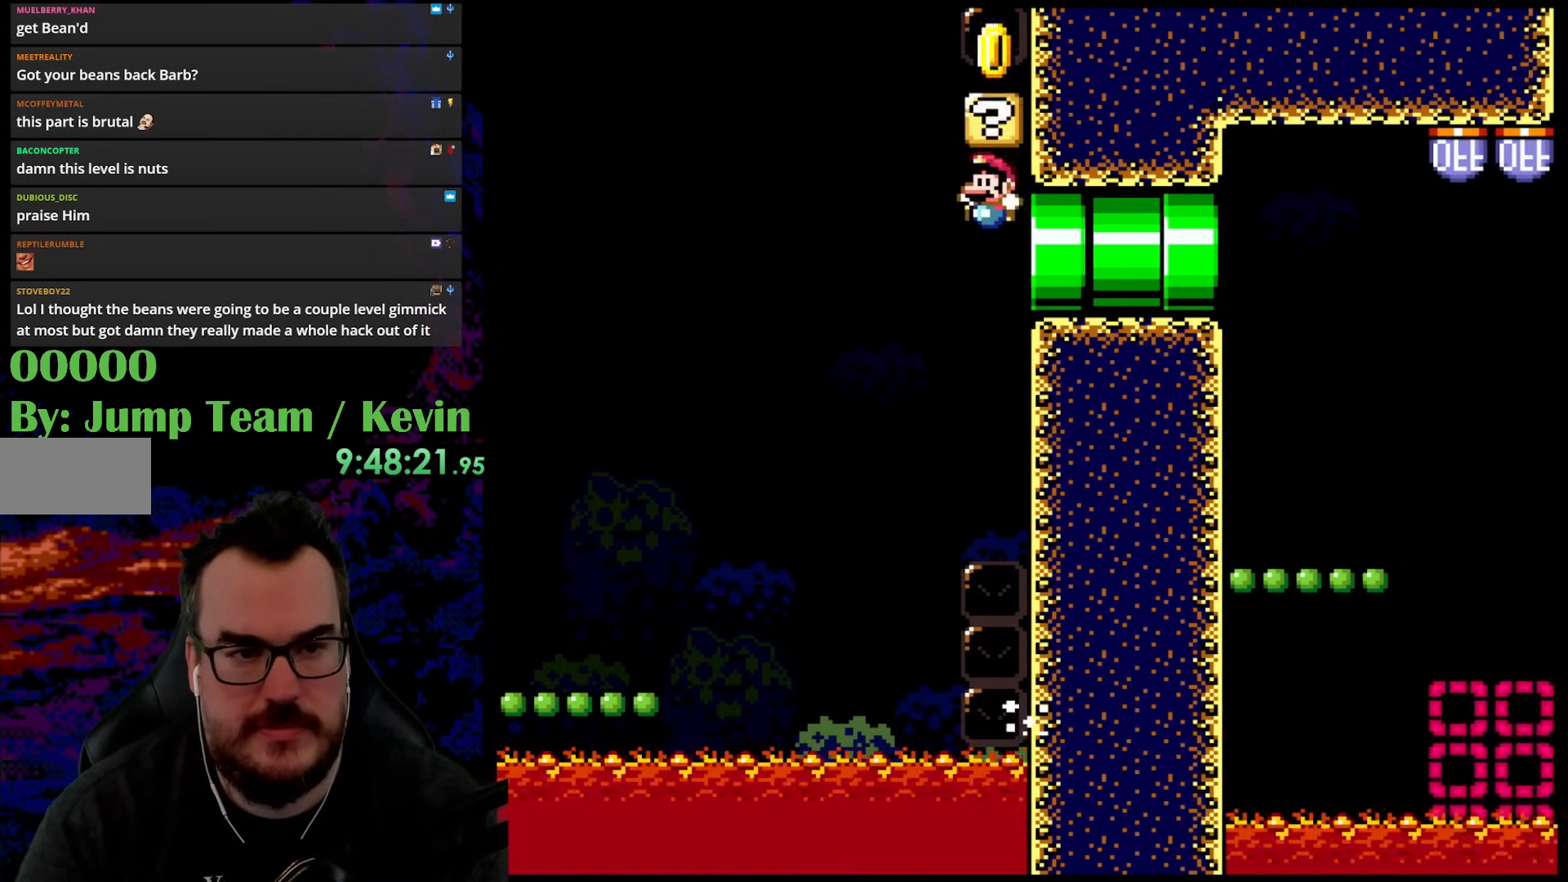
{"buttons": ["B", "Y", "DPAD_LEFT"], "events": []}
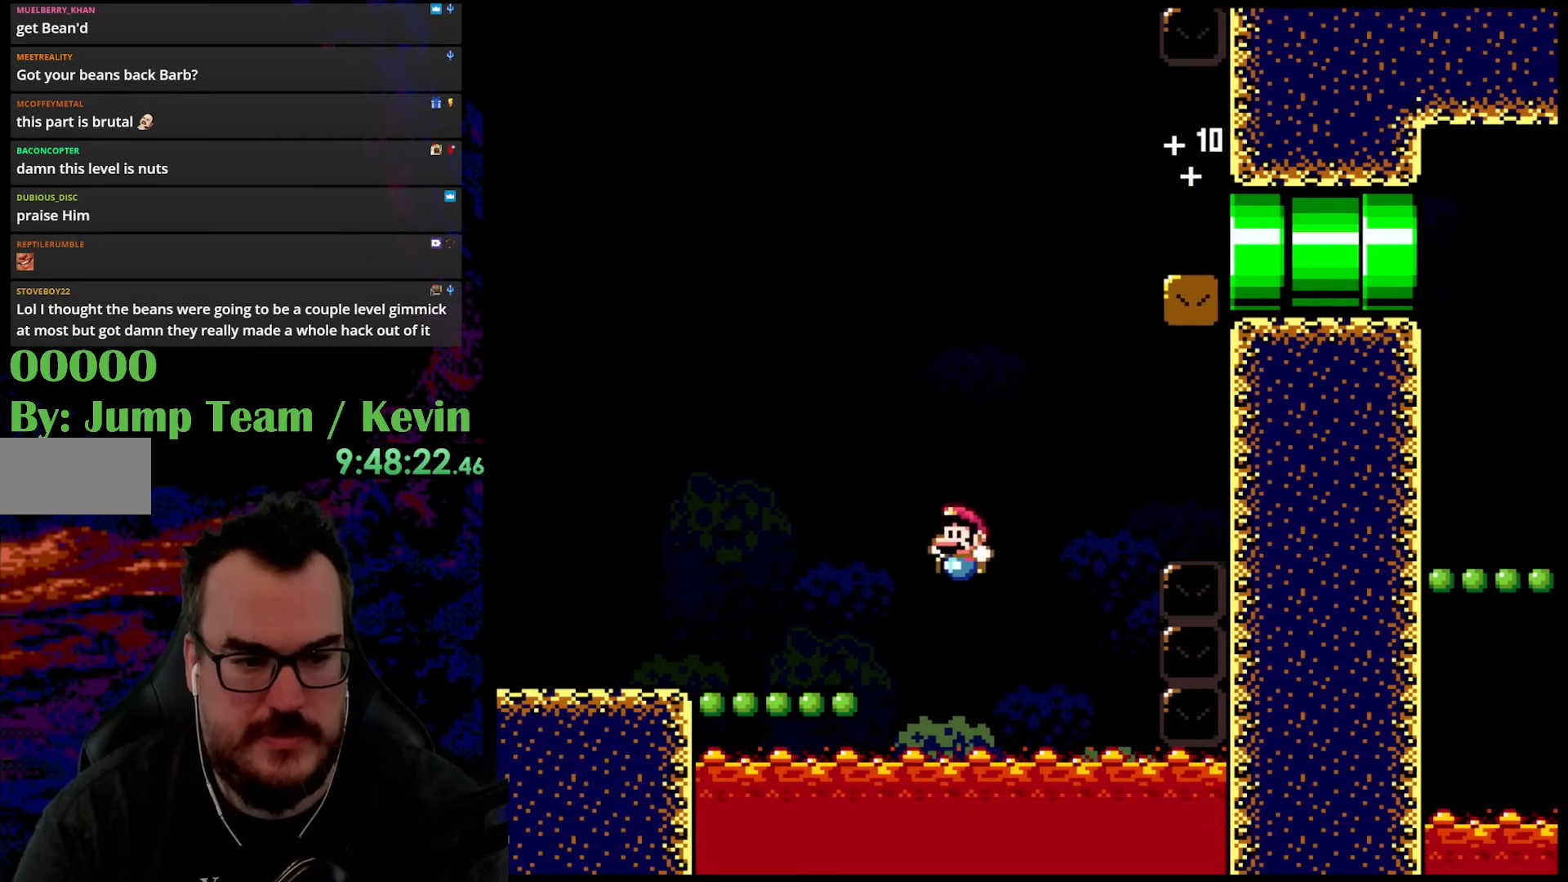
{"buttons": ["B", "Y", "DPAD_RIGHT"], "events": [[217, "B", "up"], [217, "DPAD_UP", "down"], [350, "B", "down"], [417, "DPAD_LEFT", "up"], [417, "DPAD_RIGHT", "down"], [433, "DPAD_UP", "up"]]}
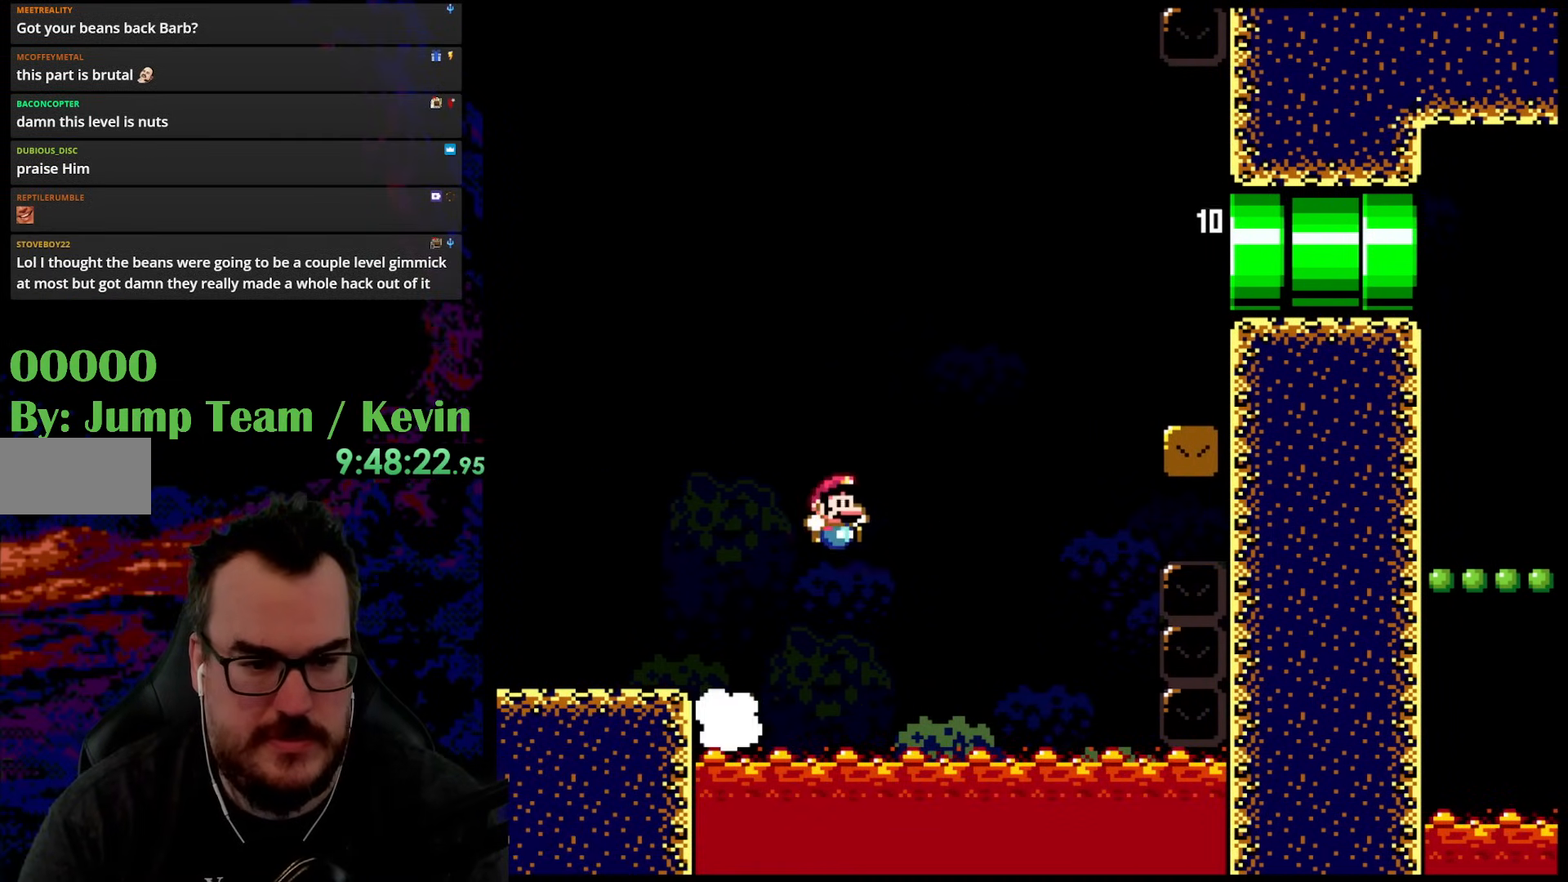
{"buttons": ["Y", "DPAD_RIGHT"], "events": [[367, "B", "up"]]}
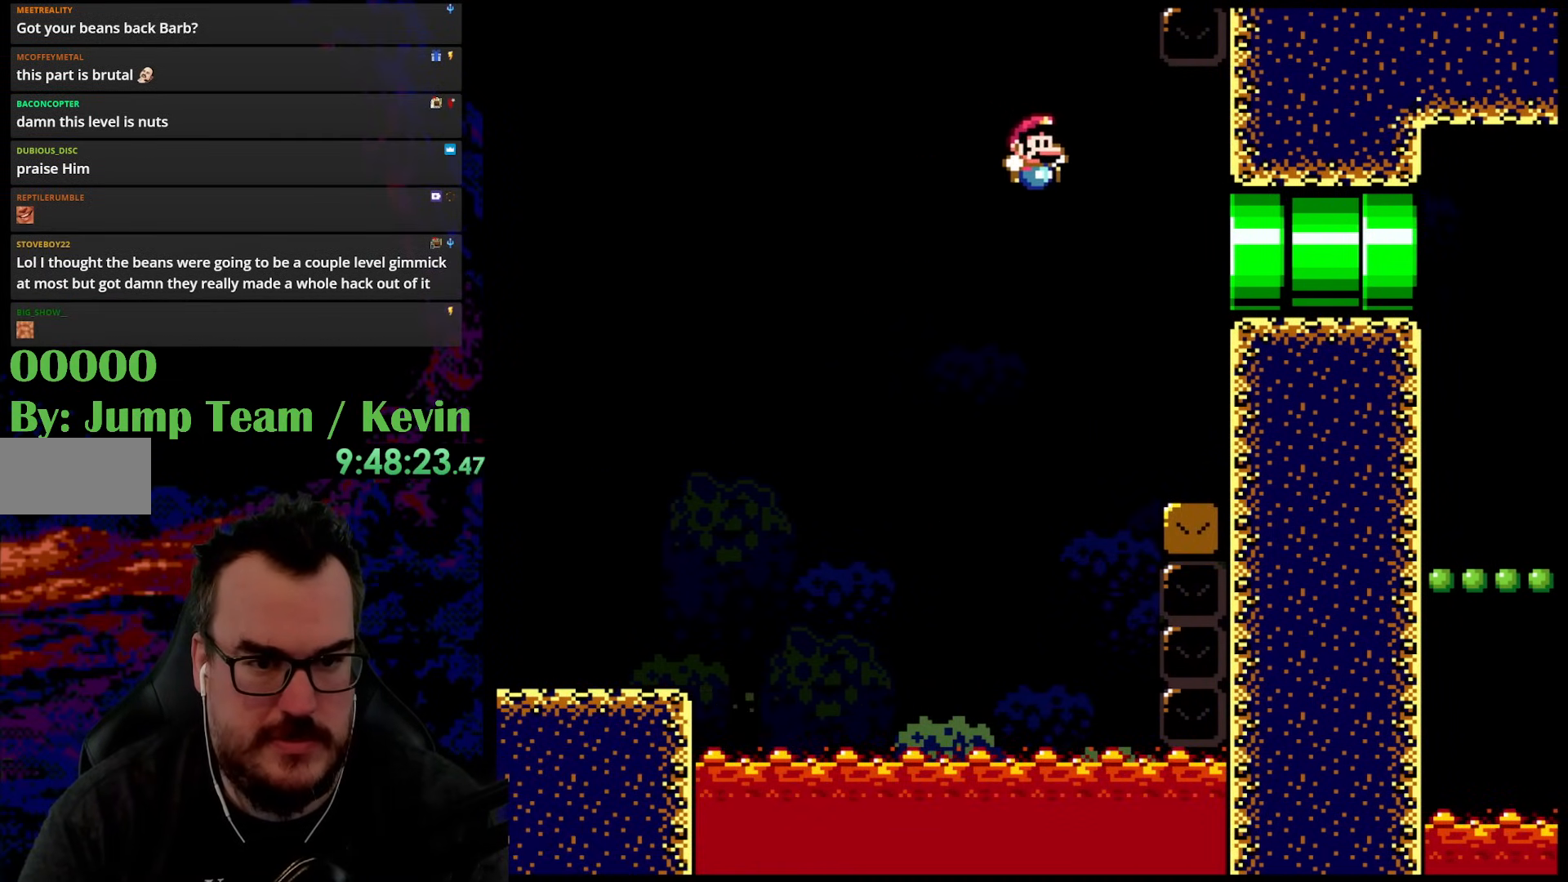
{"buttons": ["B", "Y", "DPAD_RIGHT"], "events": [[150, "B", "down"]]}
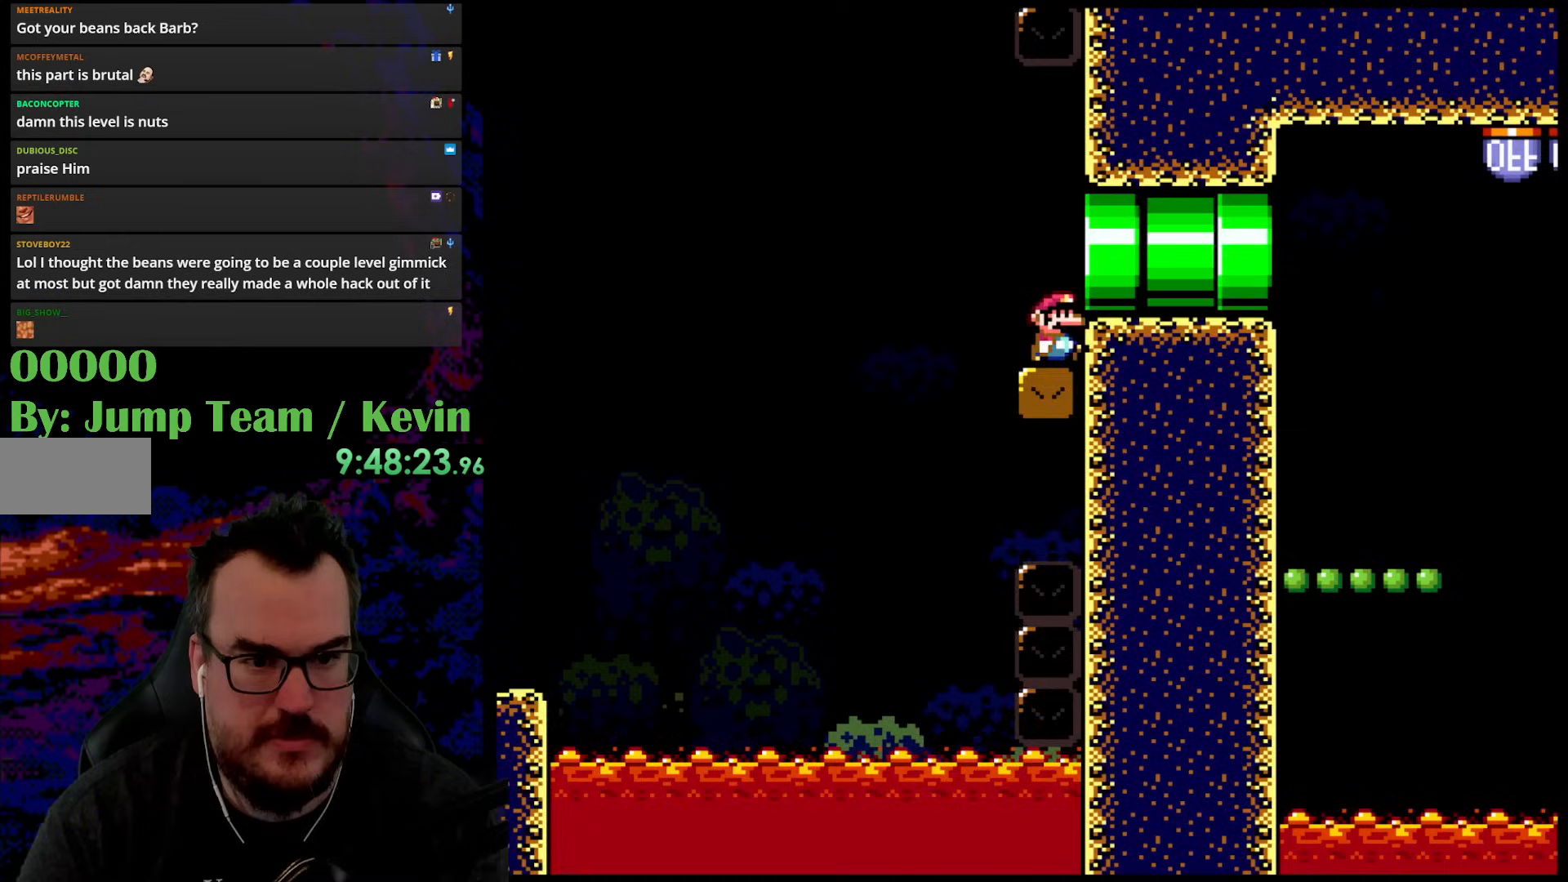
{"buttons": ["B", "Y", "DPAD_RIGHT"], "events": []}
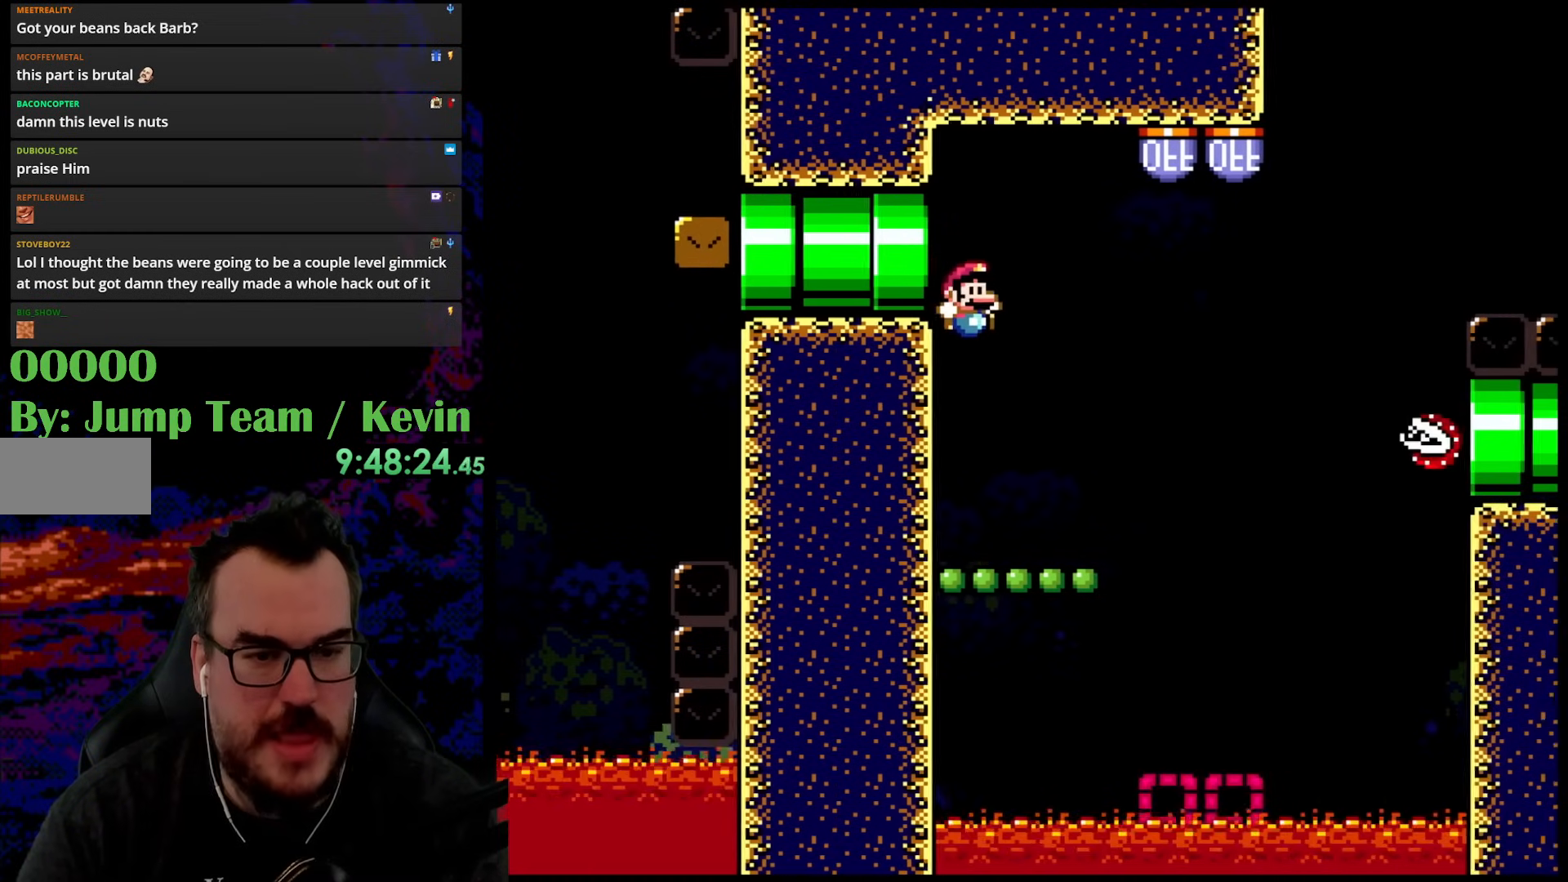
{"buttons": ["Y"], "events": [[33, "B", "up"], [217, "DPAD_DOWN", "down"], [233, "DPAD_LEFT", "down"], [233, "DPAD_RIGHT", "up"], [250, "DPAD_DOWN", "up"], [350, "DPAD_LEFT", "up"]]}
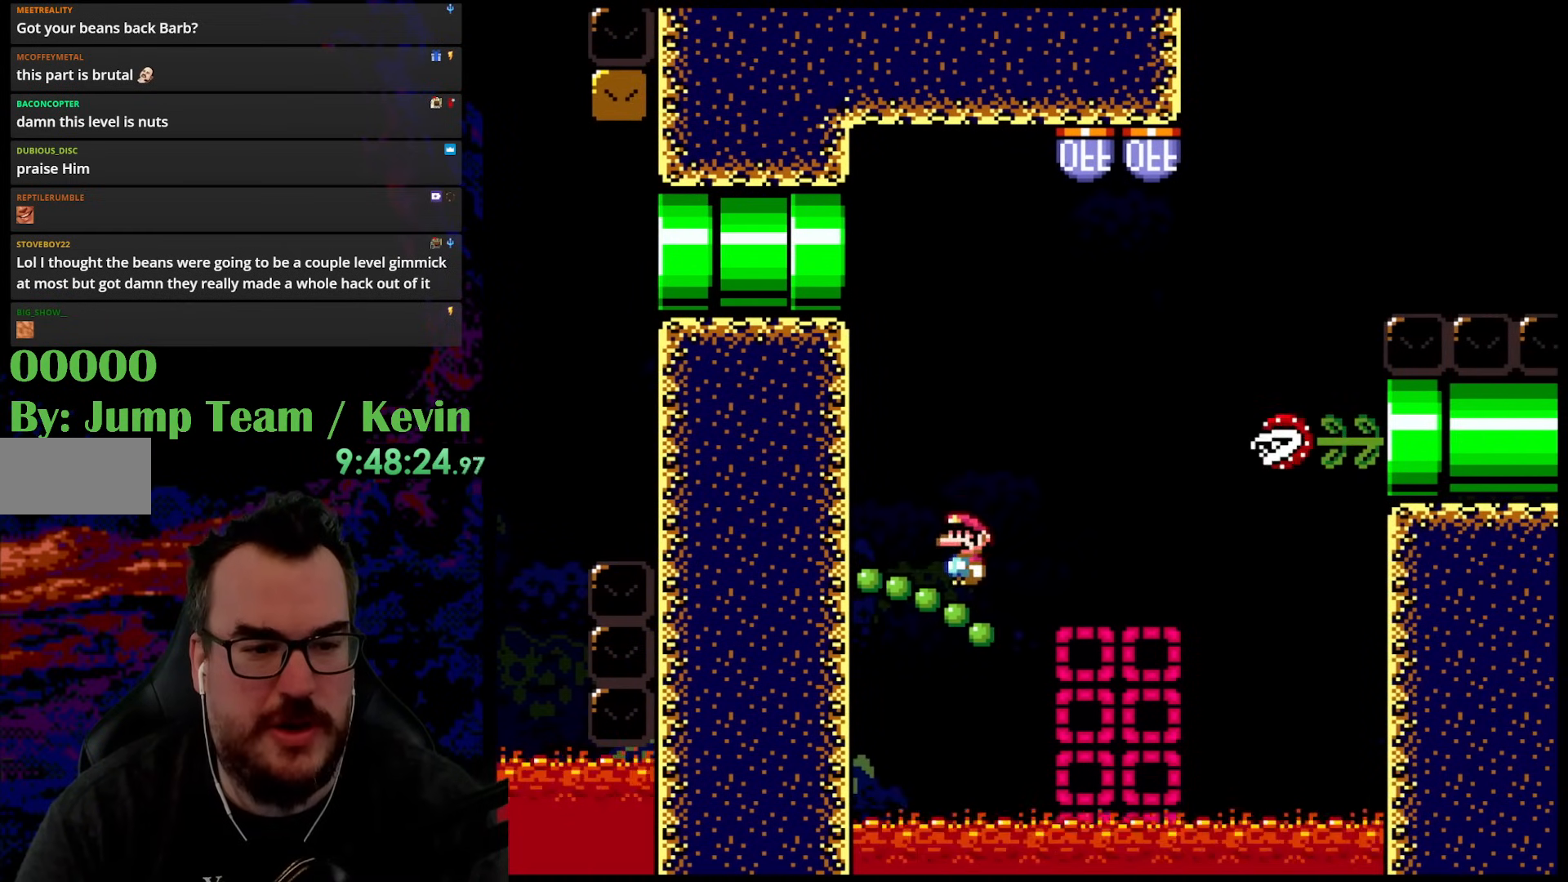
{"buttons": ["Y"], "events": []}
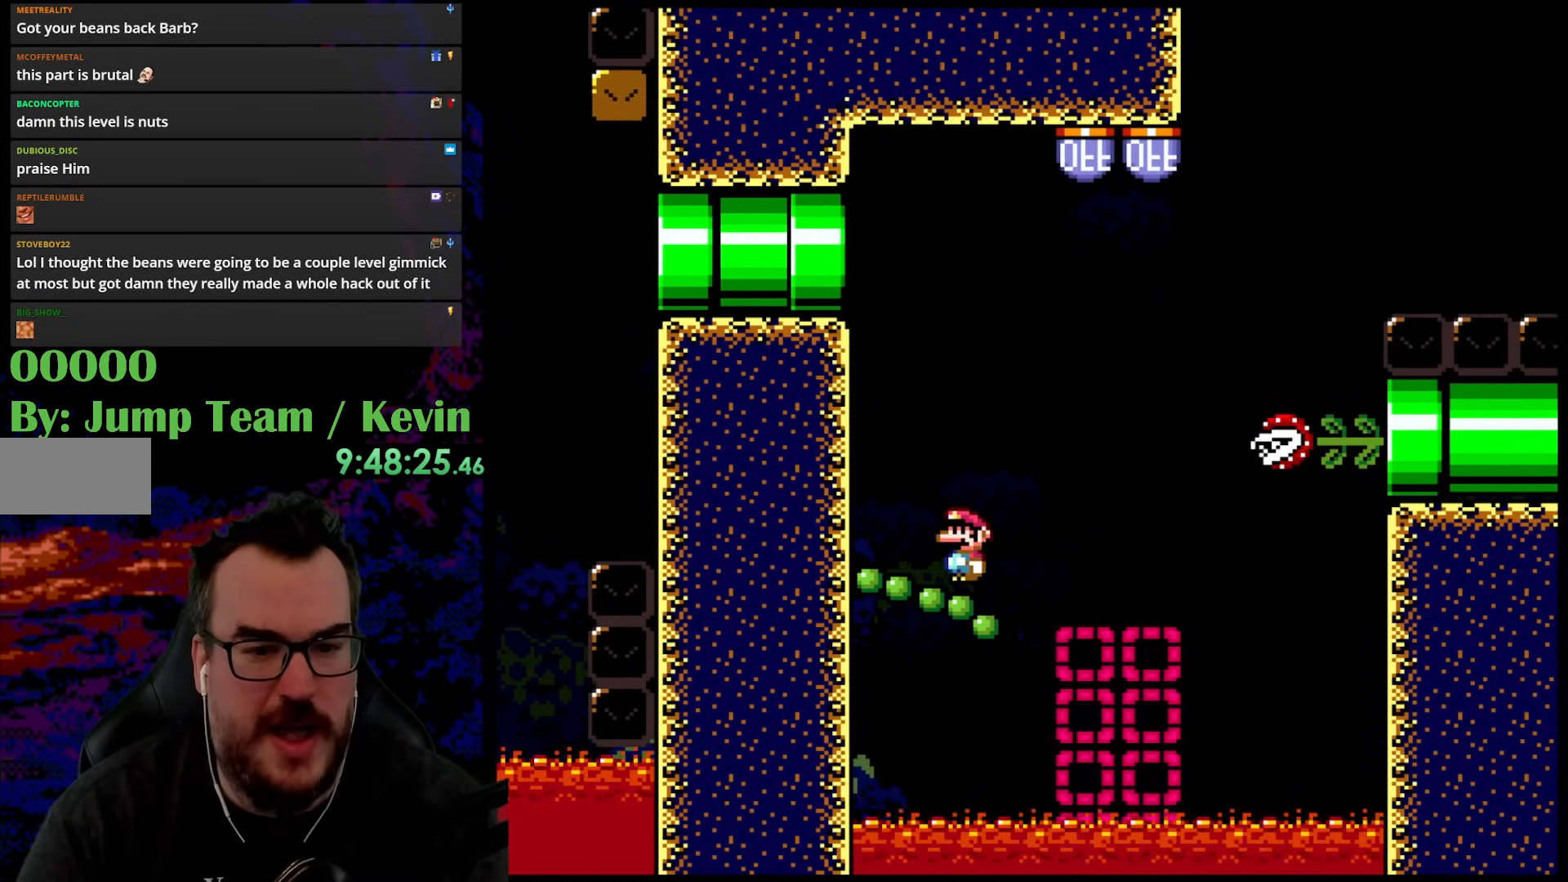
{"buttons": ["Y"], "events": []}
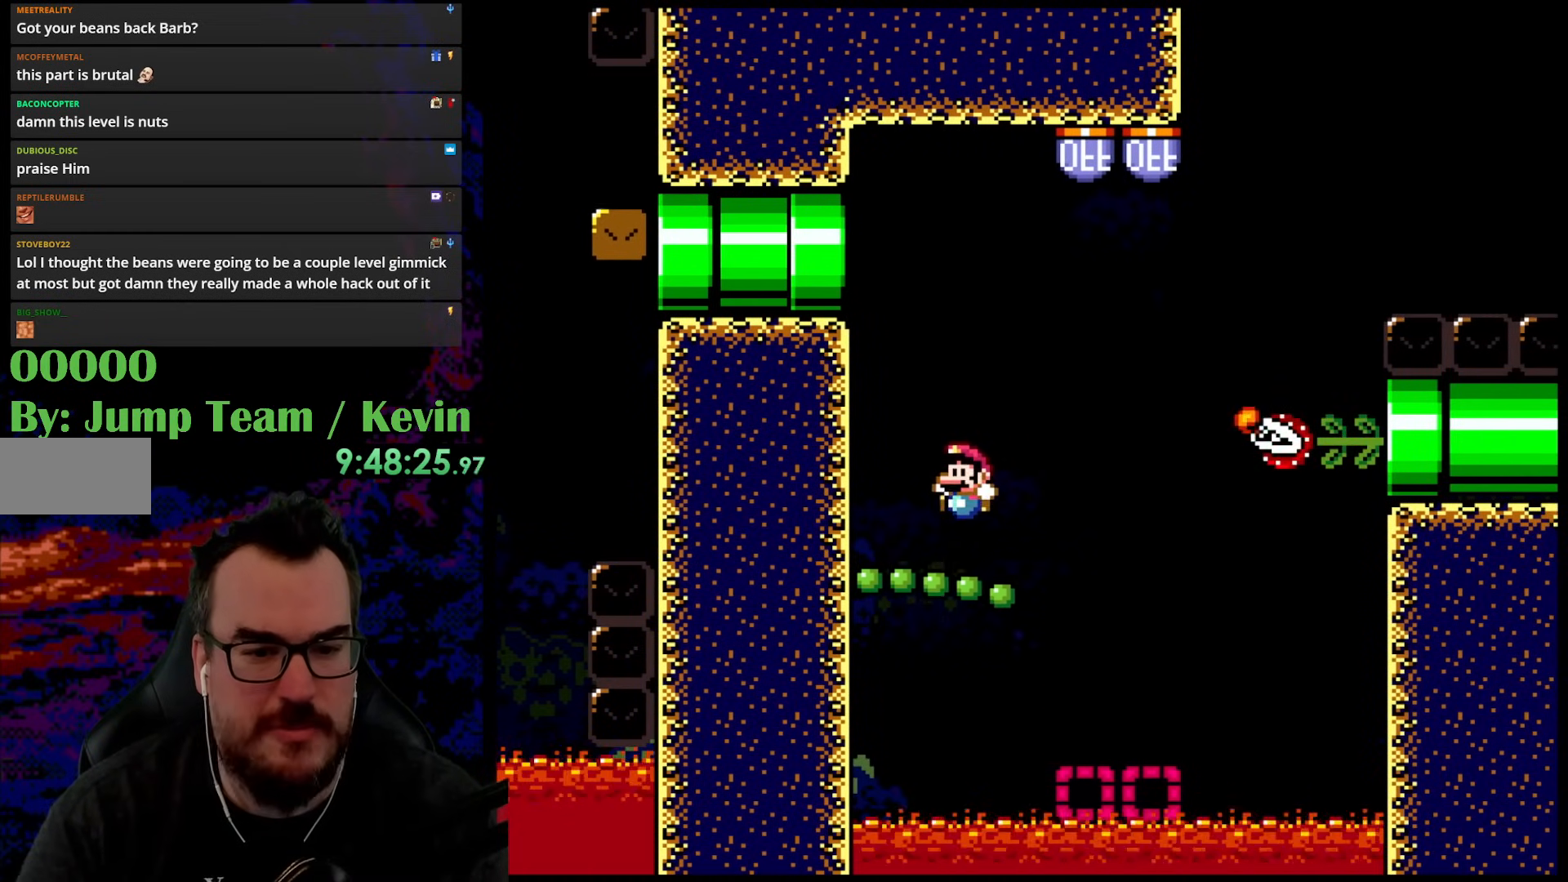
{"buttons": ["Y"], "events": []}
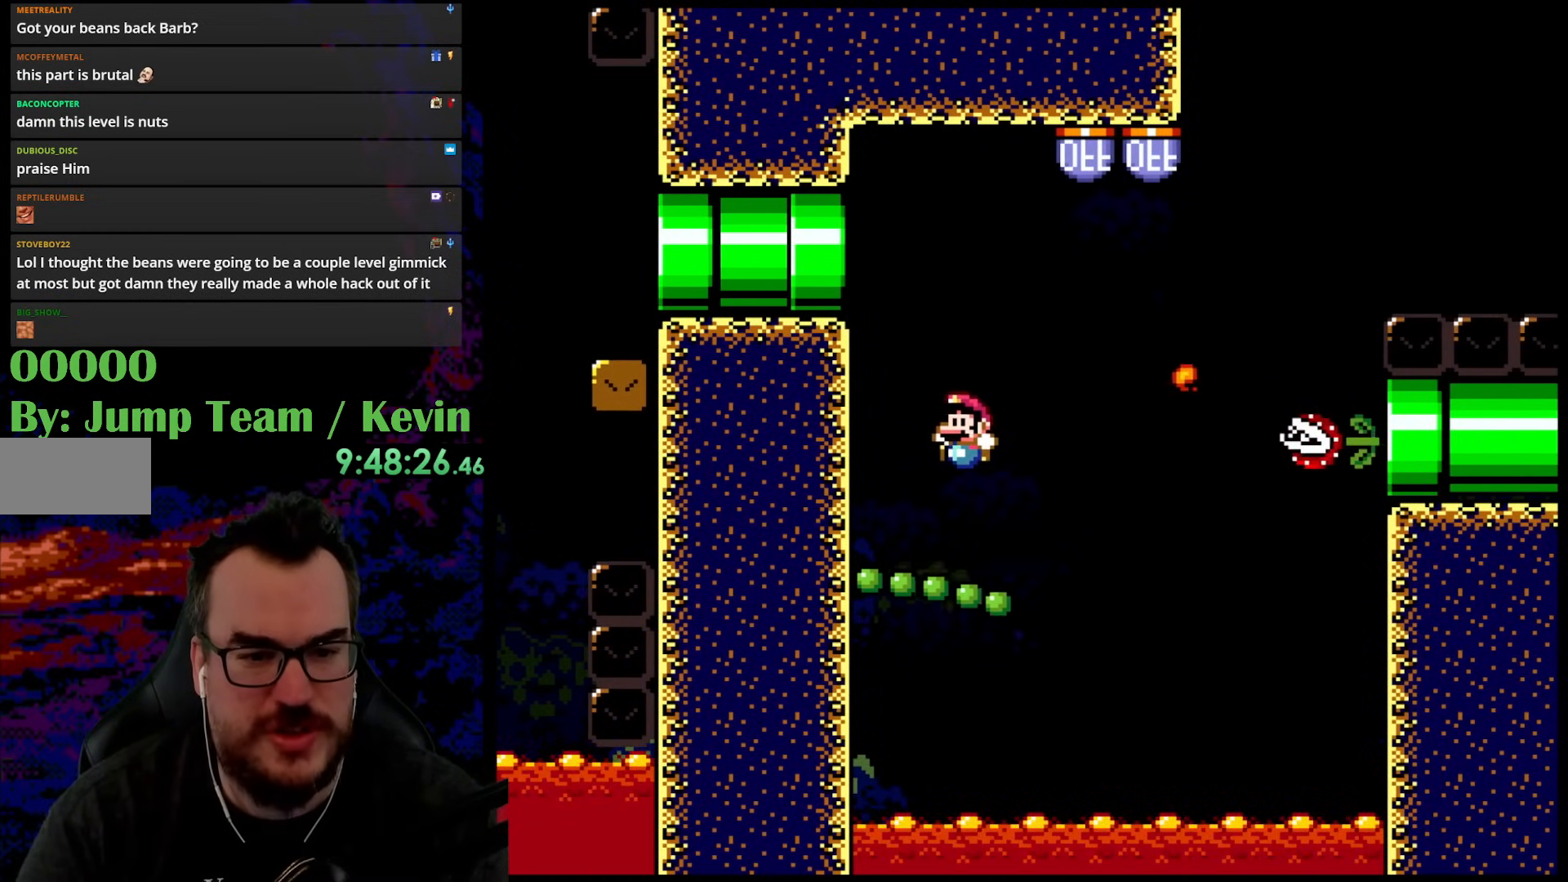
{"buttons": ["Y"], "events": []}
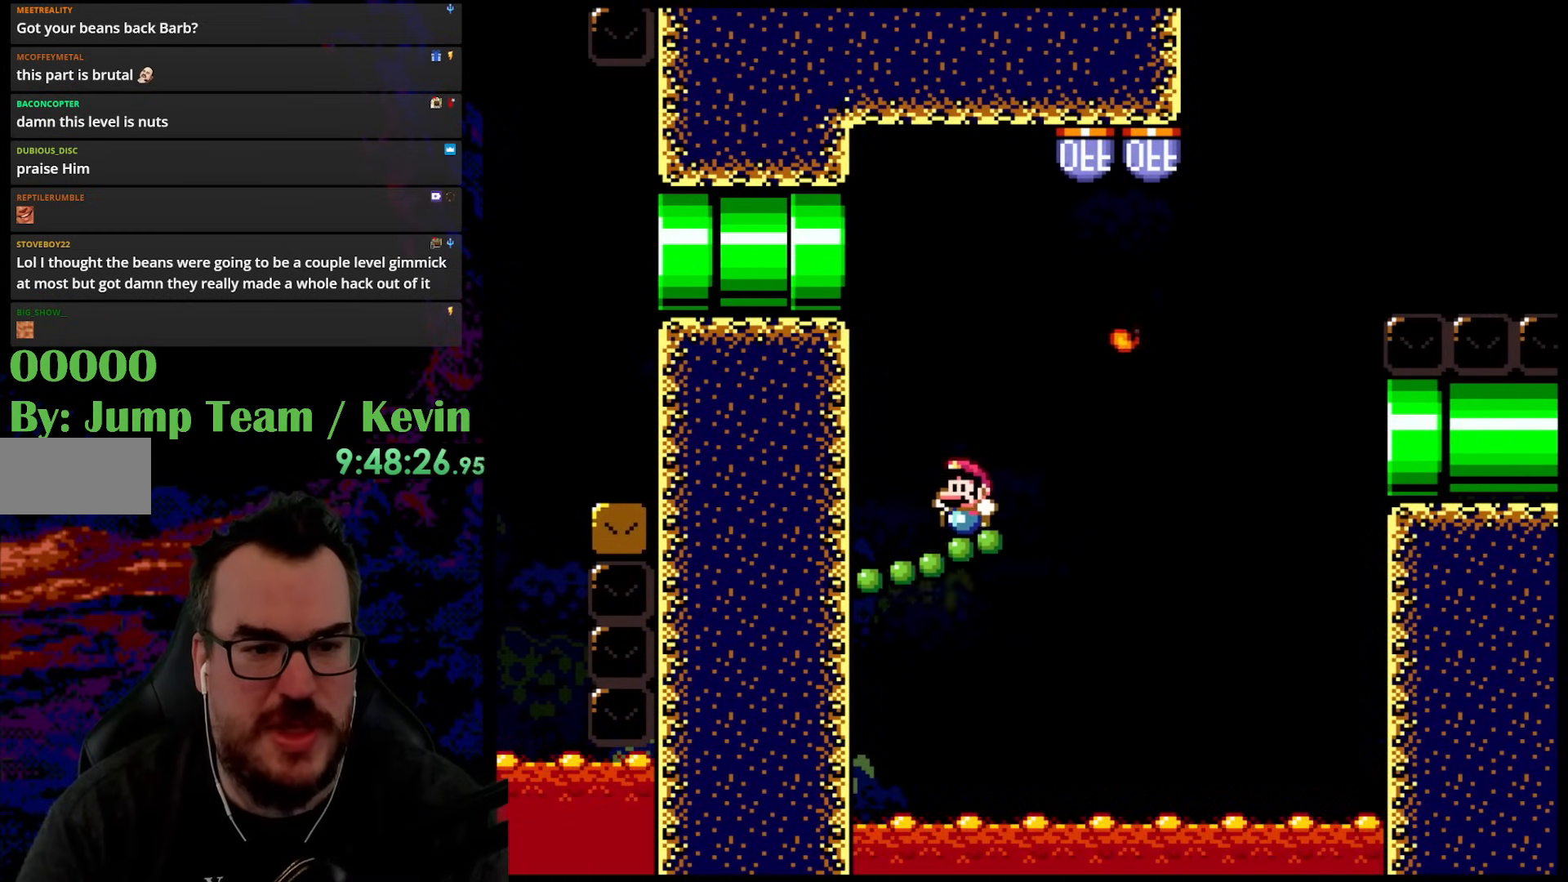
{"buttons": ["Y"], "events": []}
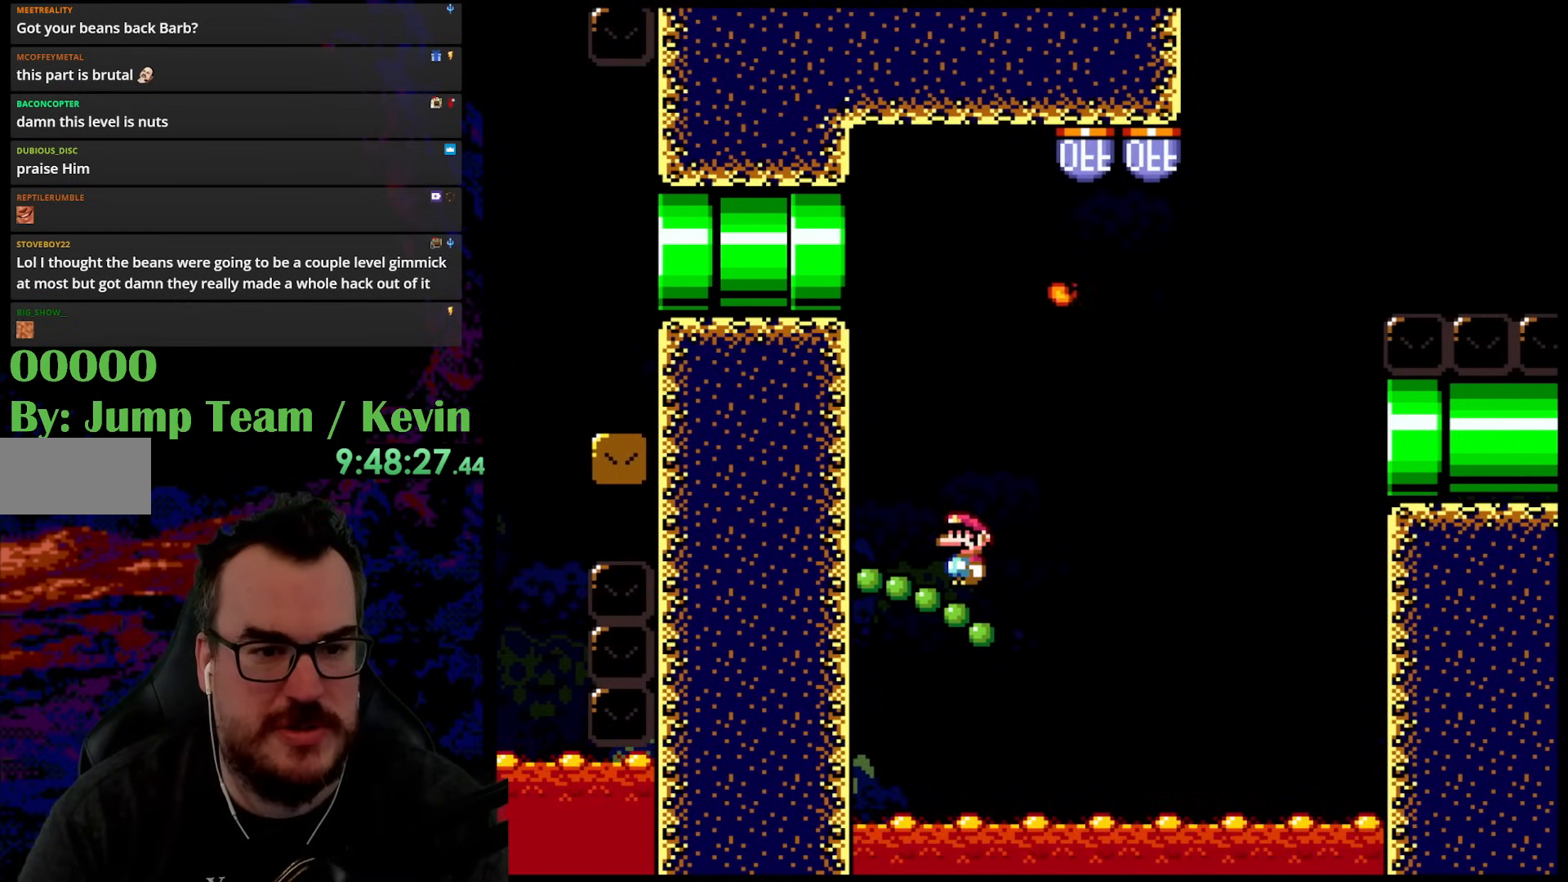
{"buttons": ["Y"], "events": []}
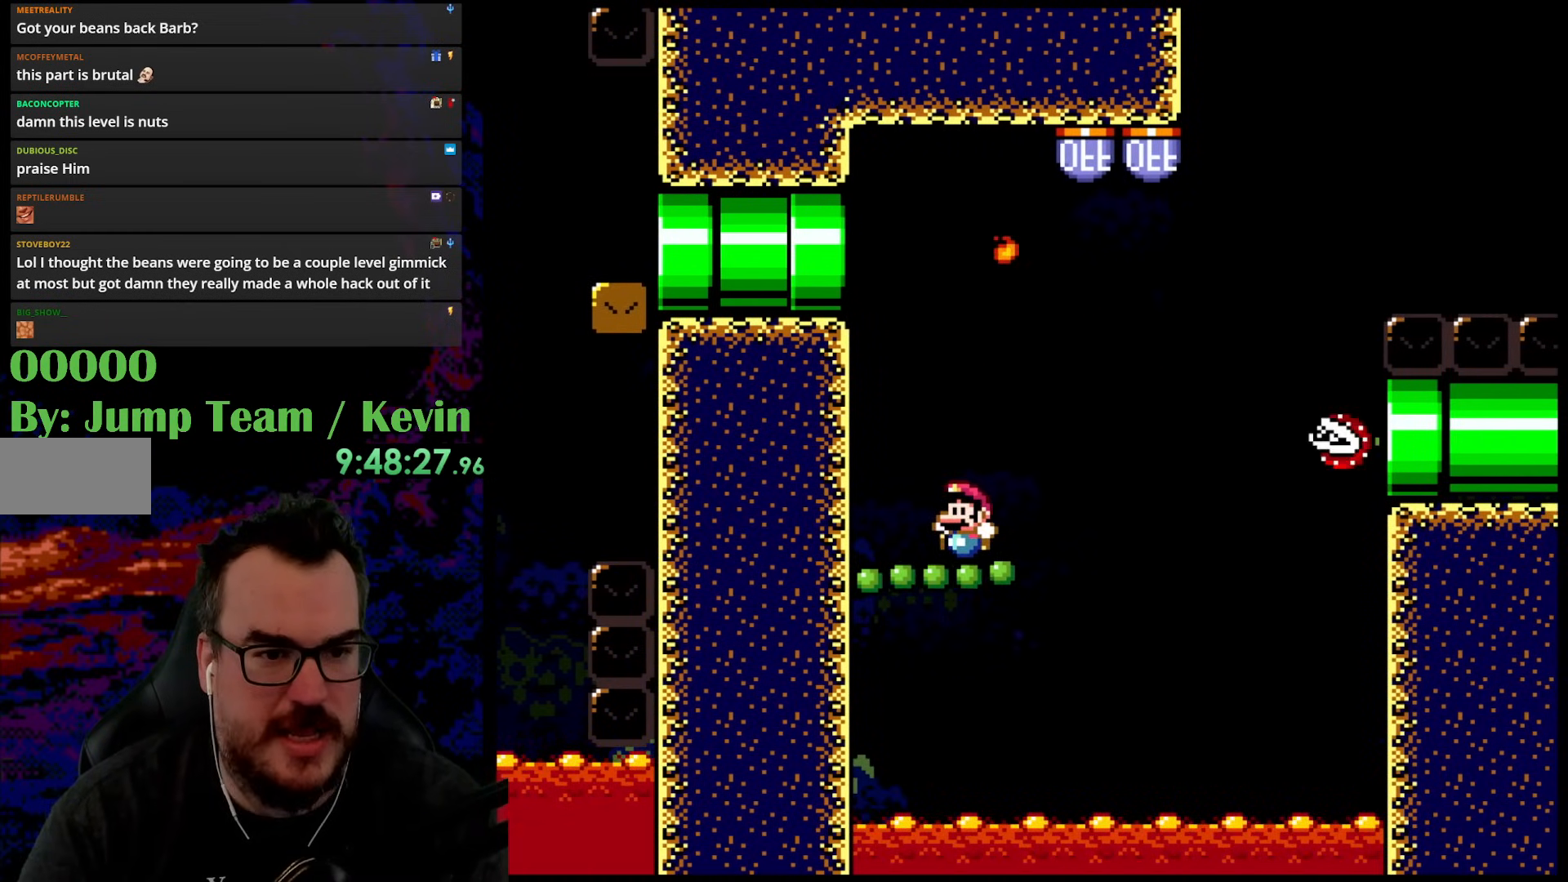
{"buttons": ["B", "Y", "DPAD_RIGHT"], "events": [[150, "DPAD_RIGHT", "down"], [167, "B", "down"]]}
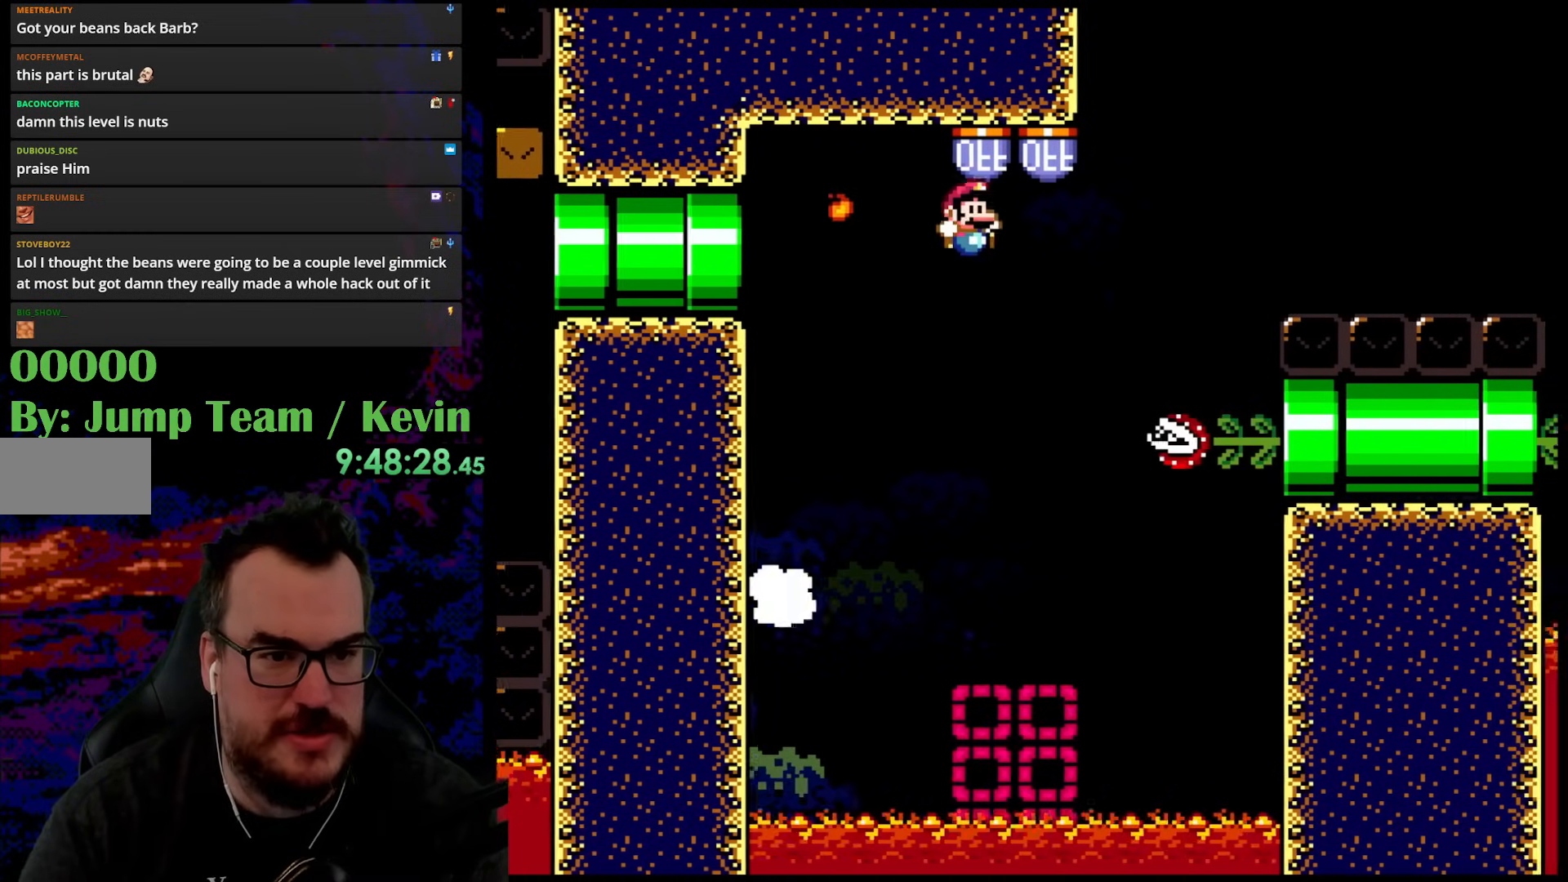
{"buttons": ["X", "DPAD_RIGHT"], "events": [[33, "B", "up"], [67, "DPAD_DOWN", "down"], [67, "DPAD_LEFT", "down"], [67, "DPAD_RIGHT", "up"], [83, "DPAD_DOWN", "up"], [100, "Y", "up"], [133, "X", "down"], [267, "DPAD_LEFT", "up"], [400, "DPAD_RIGHT", "down"]]}
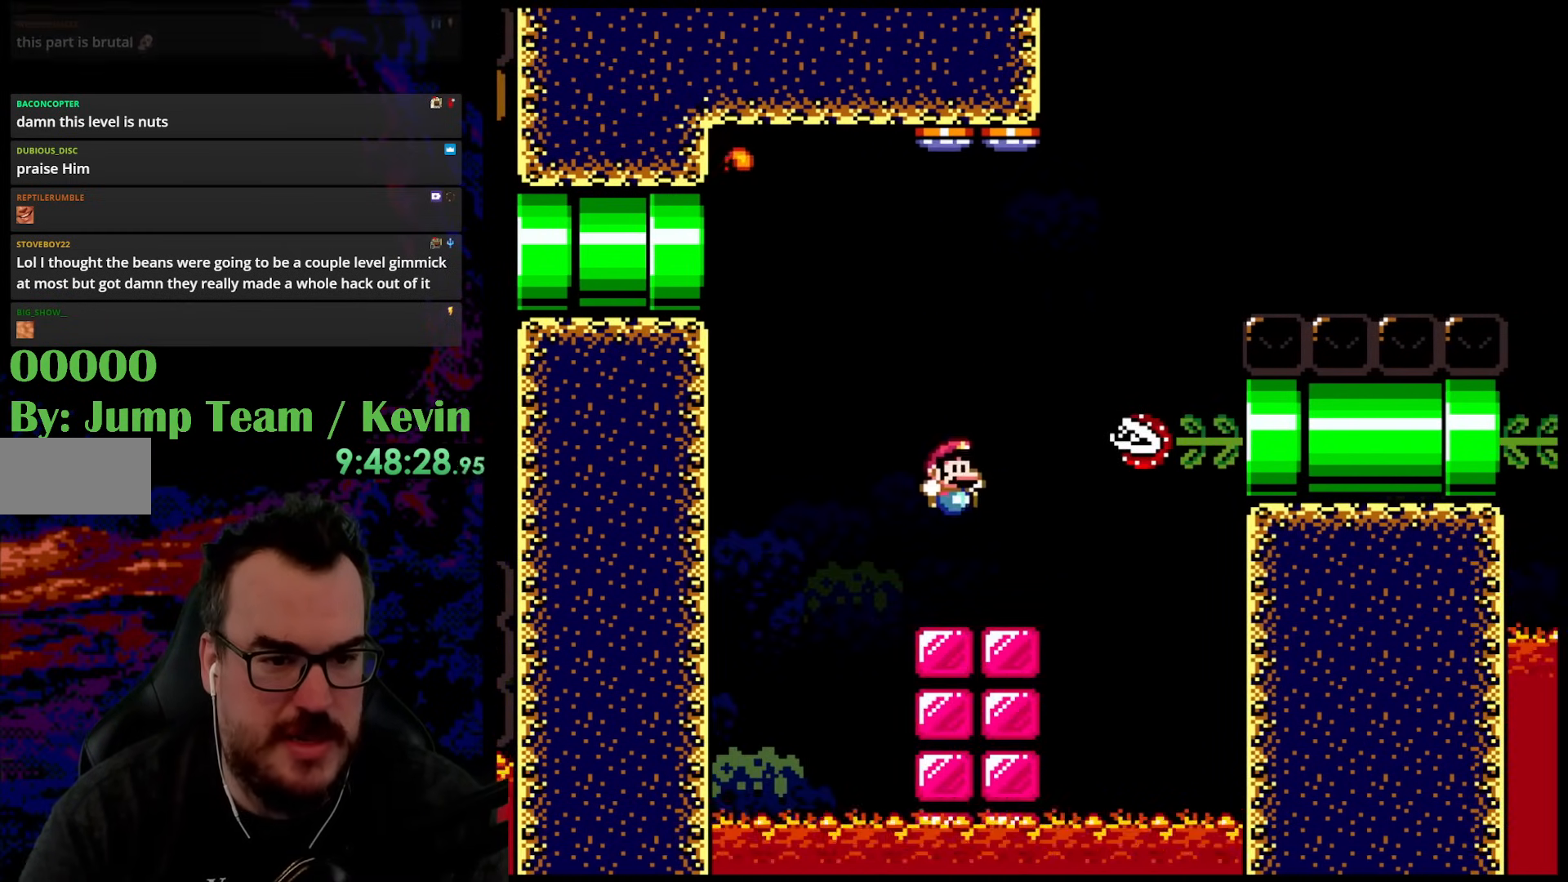
{"buttons": ["A", "X", "DPAD_RIGHT"], "events": [[200, "A", "down"], [200, "DPAD_UP", "down"], [217, "DPAD_LEFT", "down"], [217, "DPAD_RIGHT", "up"], [233, "DPAD_UP", "up"], [267, "DPAD_UP", "down"], [317, "DPAD_LEFT", "up"], [317, "DPAD_RIGHT", "down"], [333, "DPAD_UP", "up"]]}
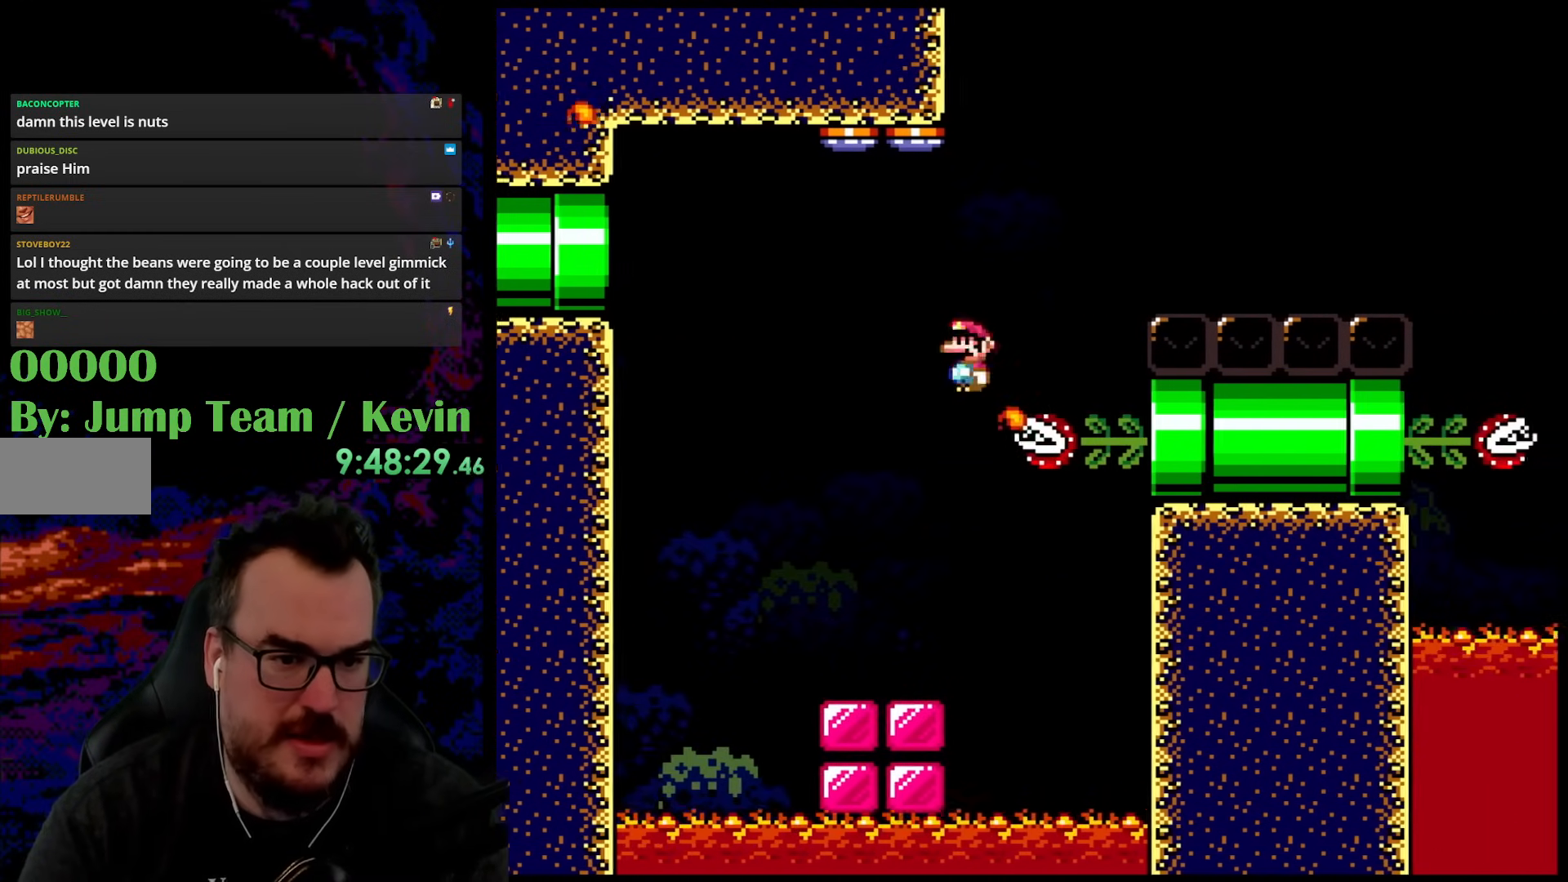
{"buttons": ["A", "X", "DPAD_RIGHT"], "events": [[217, "DPAD_DOWN", "down"], [217, "DPAD_RIGHT", "up"], [233, "DPAD_DOWN", "up"], [233, "DPAD_LEFT", "down"], [350, "DPAD_DOWN", "down"], [350, "DPAD_LEFT", "up"], [350, "DPAD_RIGHT", "down"], [367, "DPAD_DOWN", "up"]]}
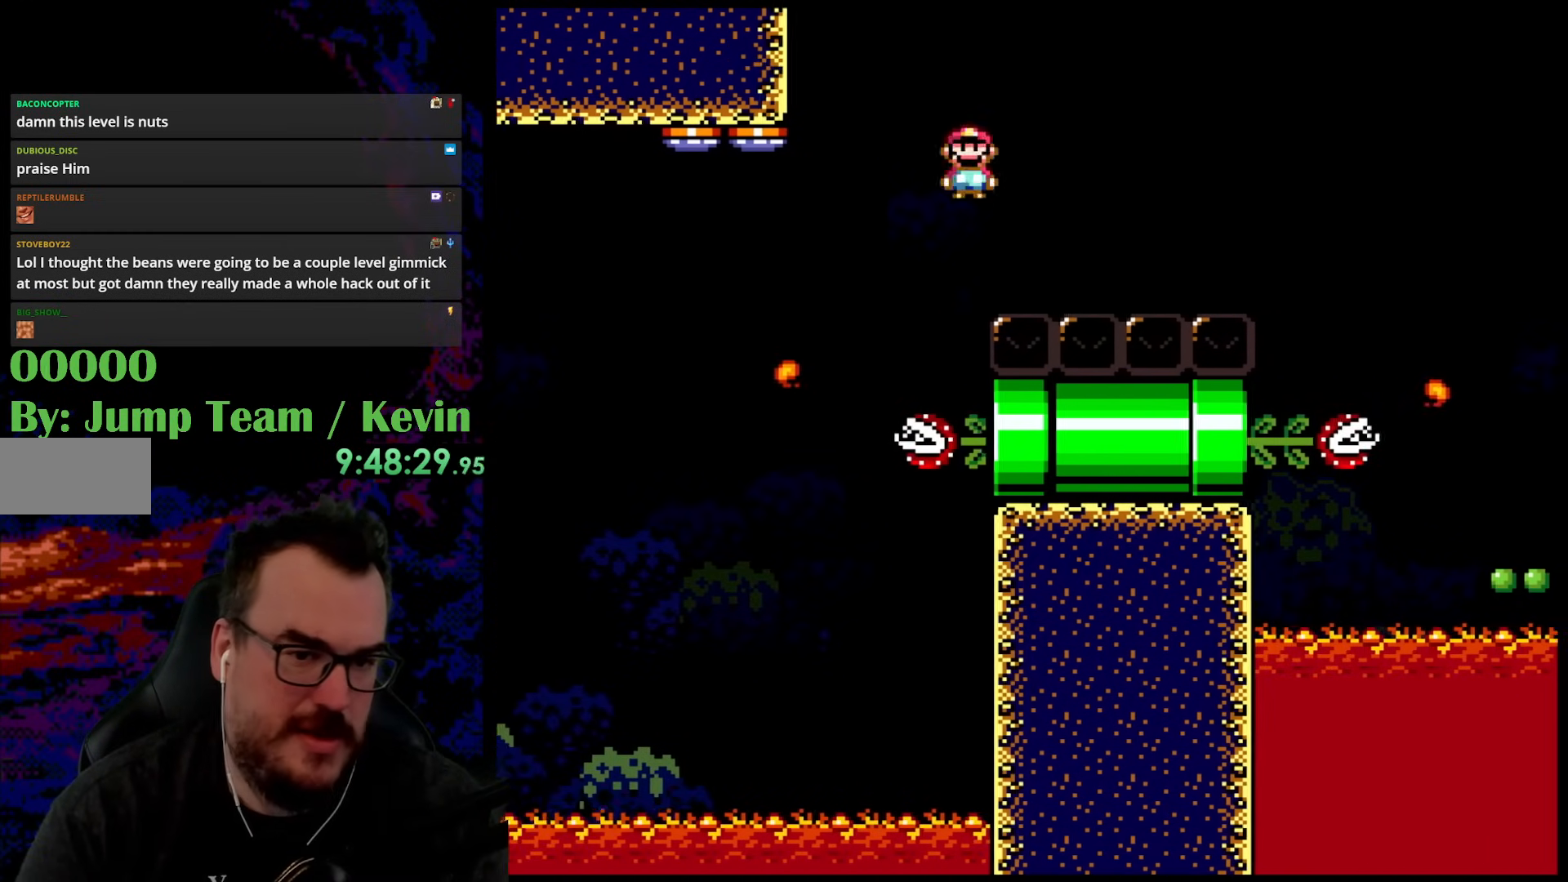
{"buttons": ["A", "X", "DPAD_RIGHT"], "events": []}
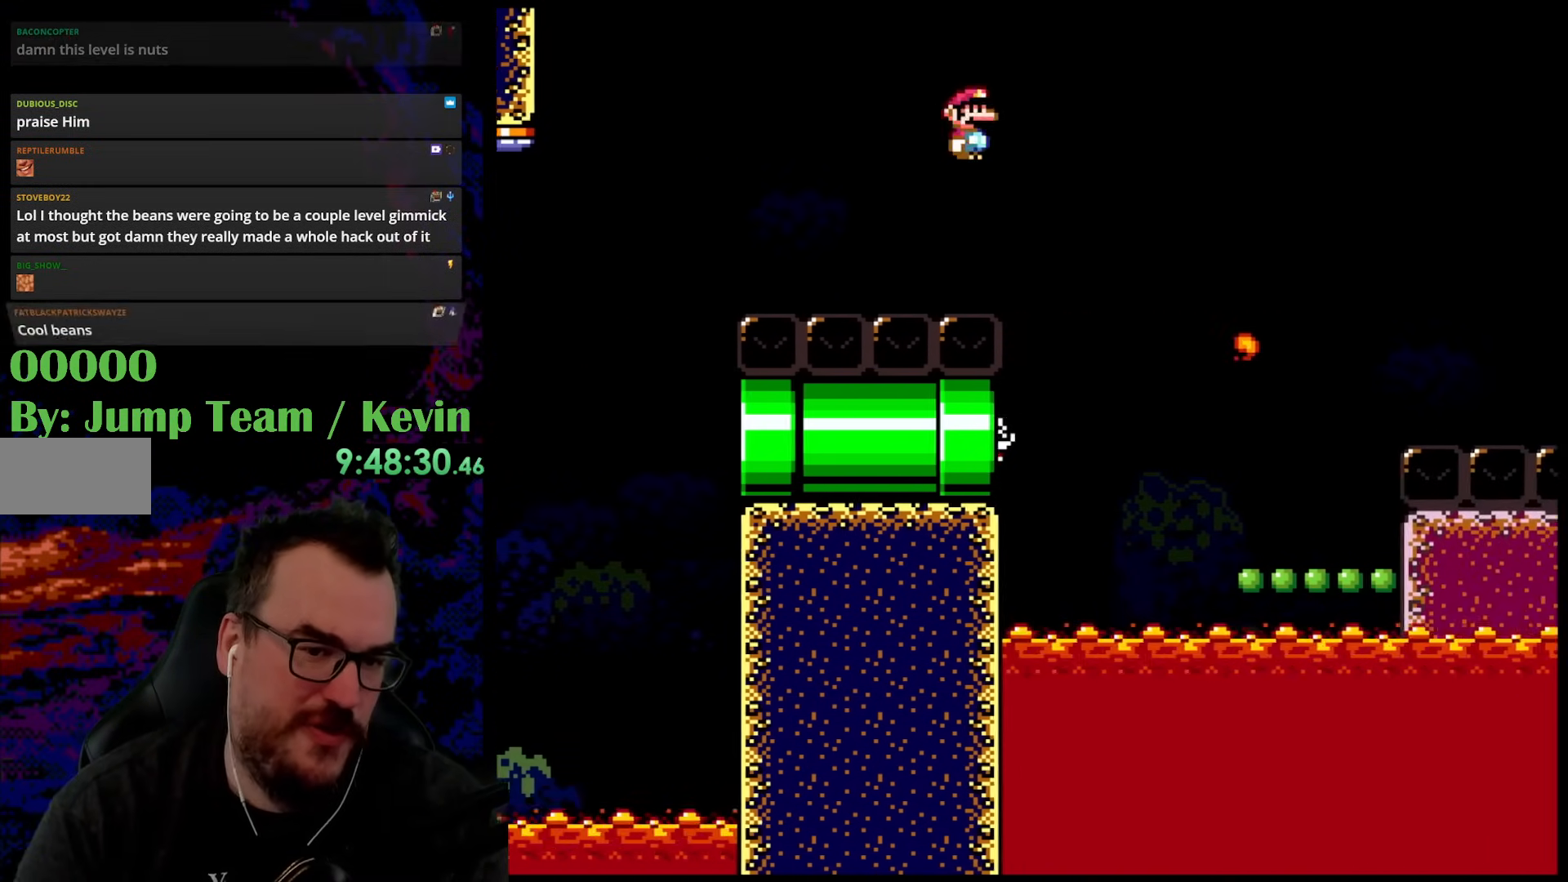
{"buttons": ["A", "X", "DPAD_RIGHT"], "events": []}
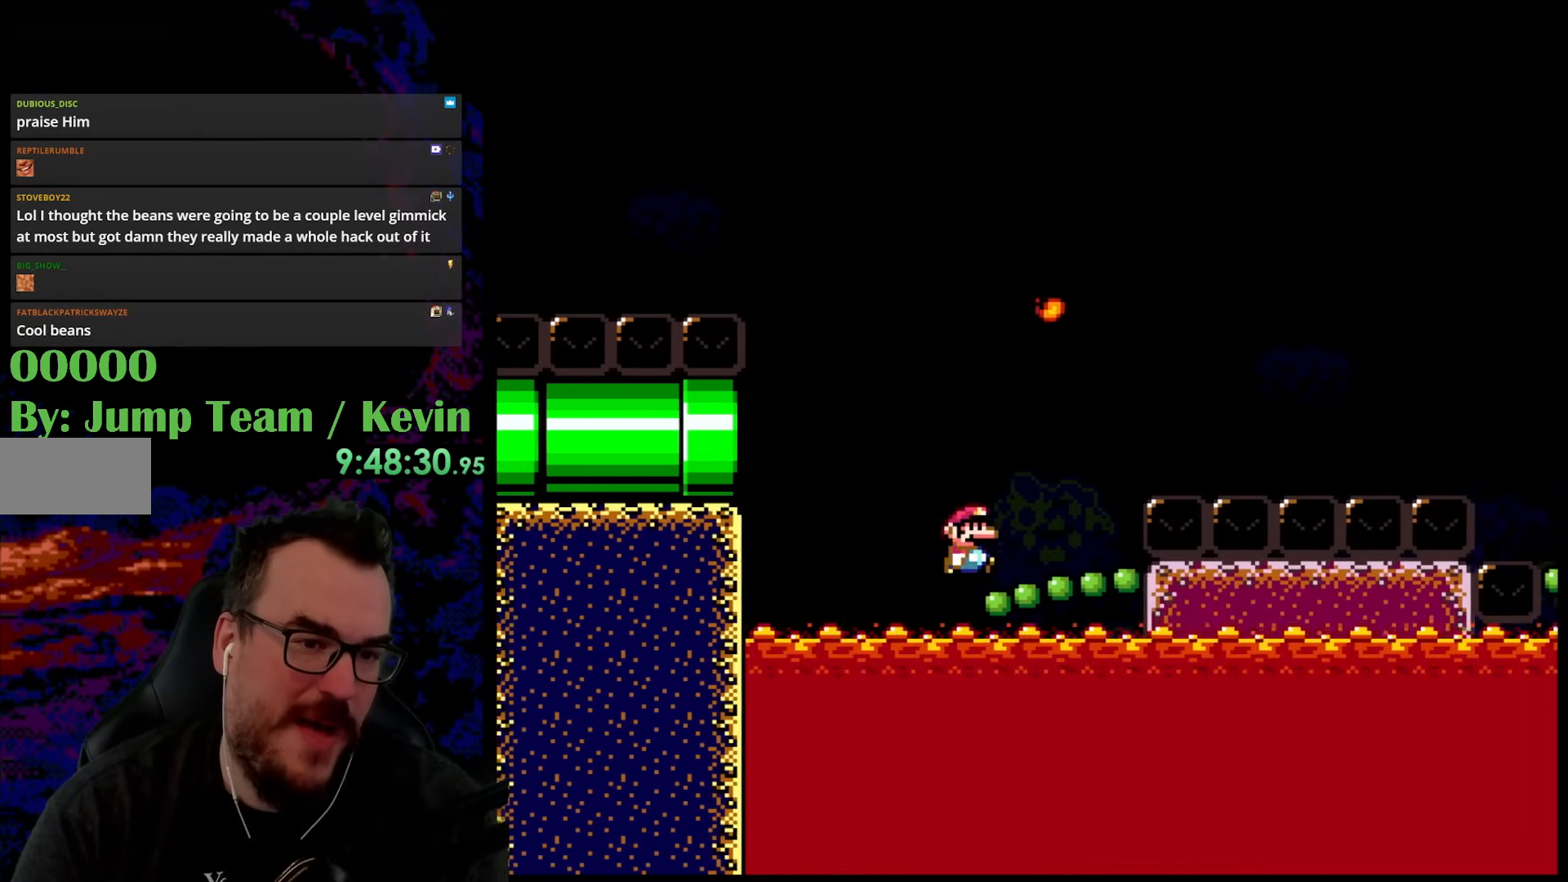
{"buttons": ["Y", "DPAD_RIGHT"], "events": [[17, "A", "up"], [100, "X", "up"], [100, "Y", "down"], [133, "DPAD_RIGHT", "up"], [300, "DPAD_LEFT", "down"], [317, "DPAD_LEFT", "up"], [450, "DPAD_RIGHT", "down"]]}
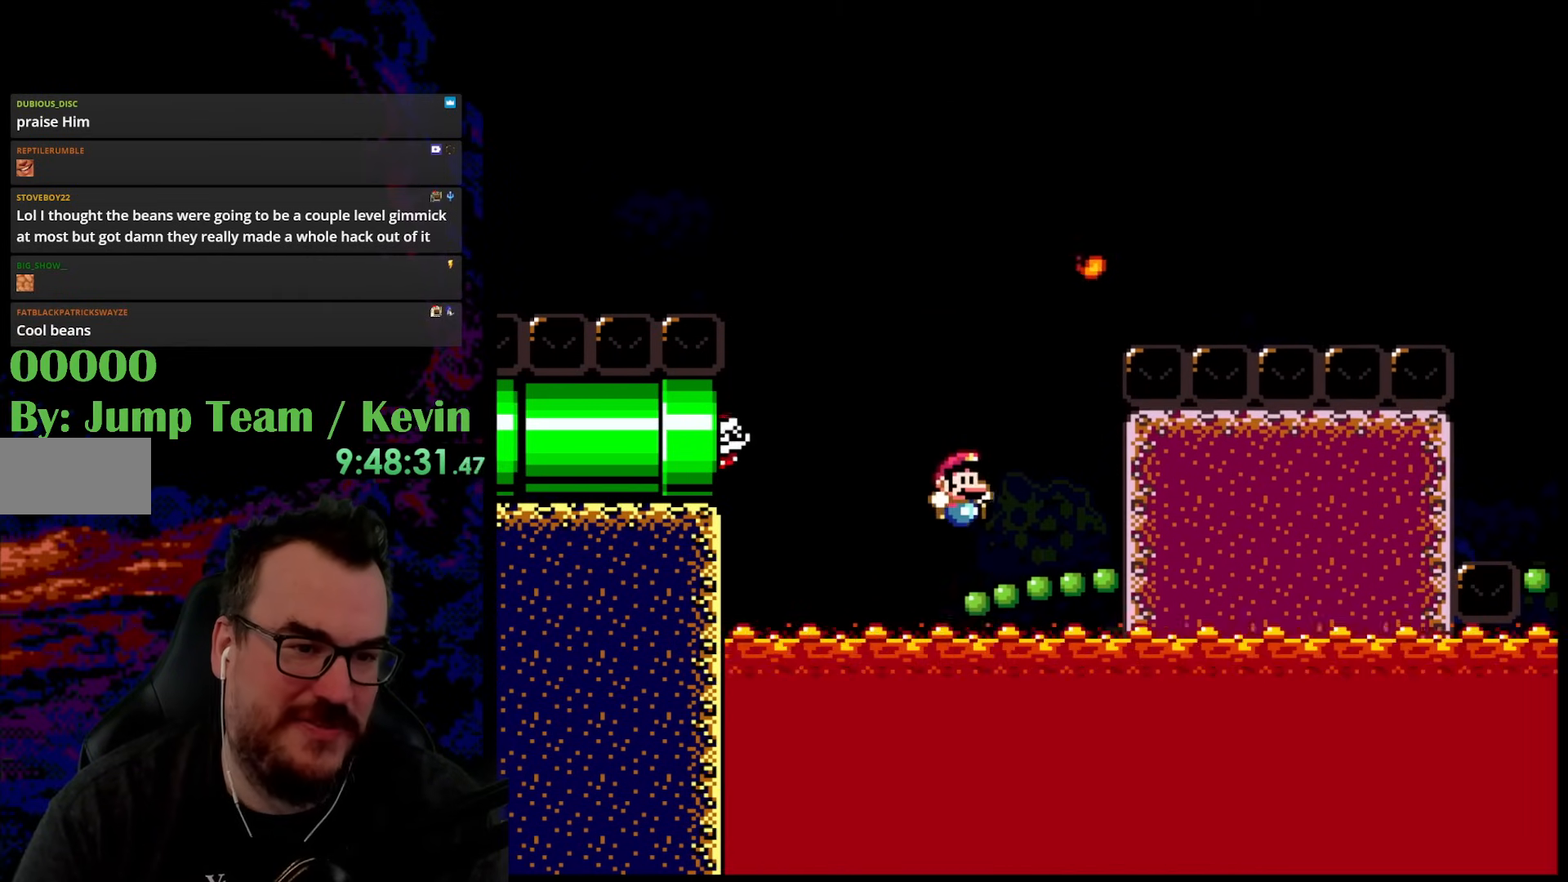
{"buttons": ["Y"], "events": [[133, "DPAD_RIGHT", "up"], [150, "DPAD_LEFT", "down"], [283, "DPAD_LEFT", "up"], [300, "DPAD_RIGHT", "down"], [417, "DPAD_RIGHT", "up"]]}
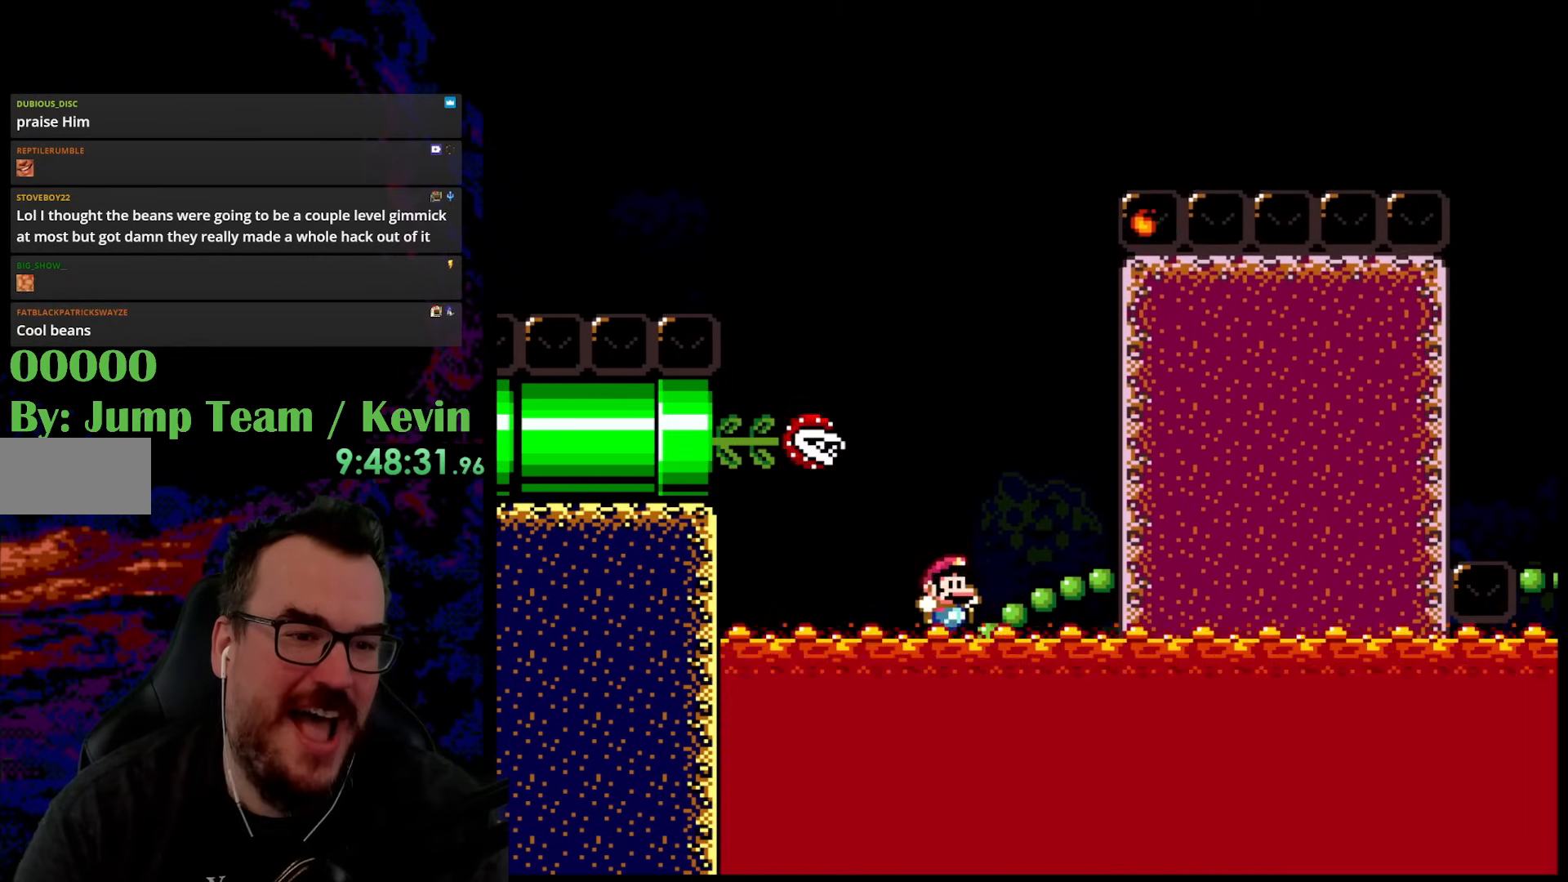
{"buttons": ["Y"], "events": [[233, "DPAD_RIGHT", "down"], [383, "DPAD_RIGHT", "up"]]}